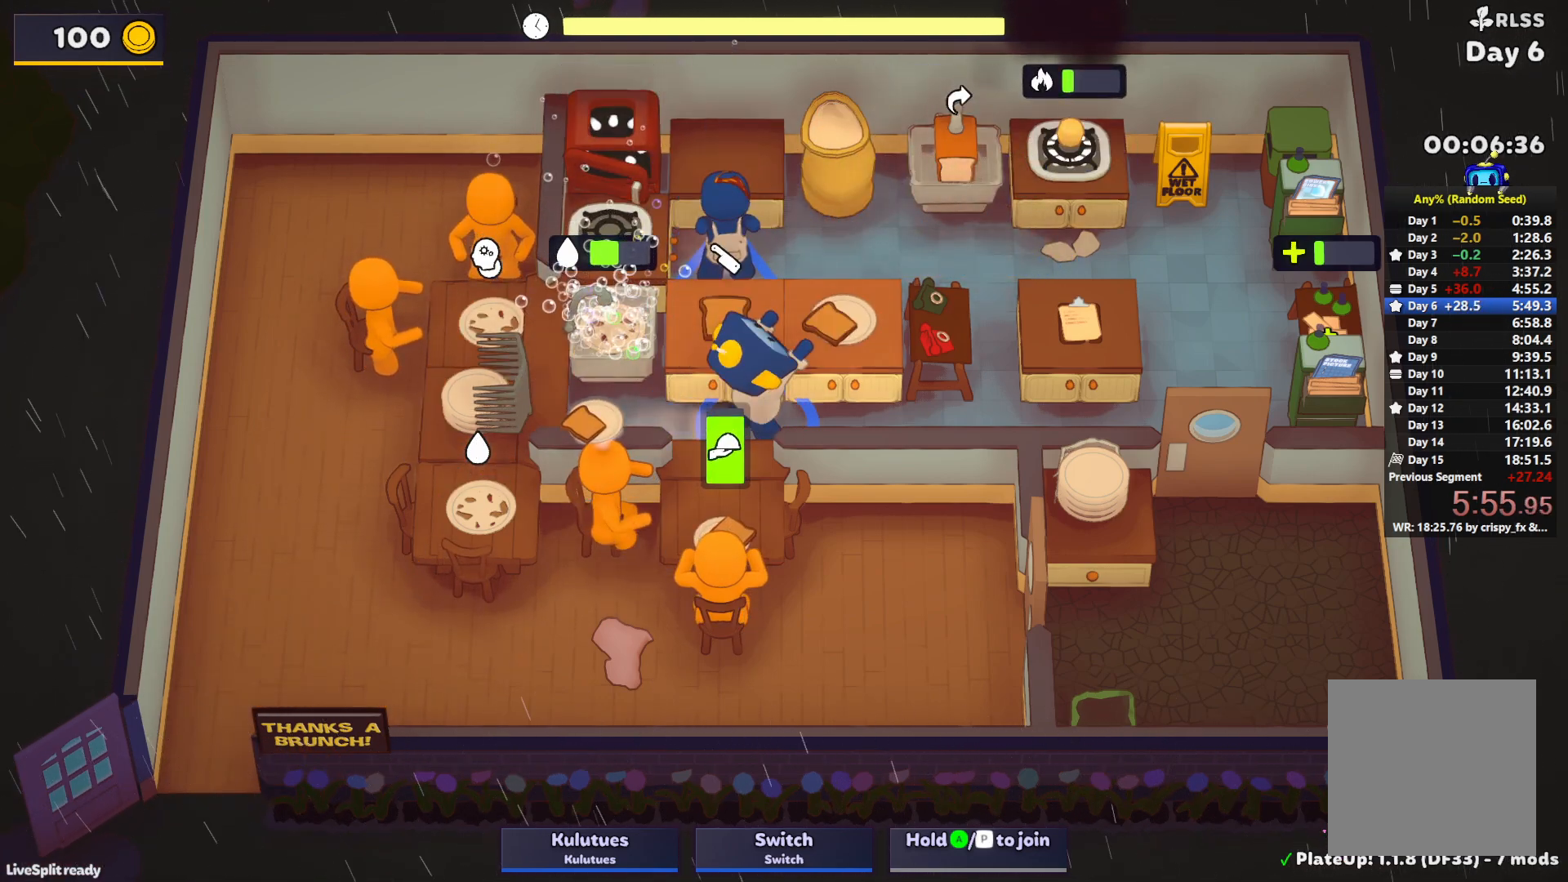
Gameplay with a controller (PlayStation layout); each line is a JSON object with the inputs held at the frame after it. "events" lists button and stick changes between this image and that frame as [ms after this image, input, new state], when the widget could be followed in between. Not read: L3 R3 right_stick.
{"buttons": [], "left_stick": "left", "events": [[17, "CROSS", "up"], [83, "CROSS", "down"], [150, "left_stick", "up-left"], [167, "CROSS", "up"], [167, "L1", "up"], [233, "left_stick", "down-left"], [333, "CROSS", "down"], [433, "CROSS", "up"], [450, "left_stick", "left"]]}
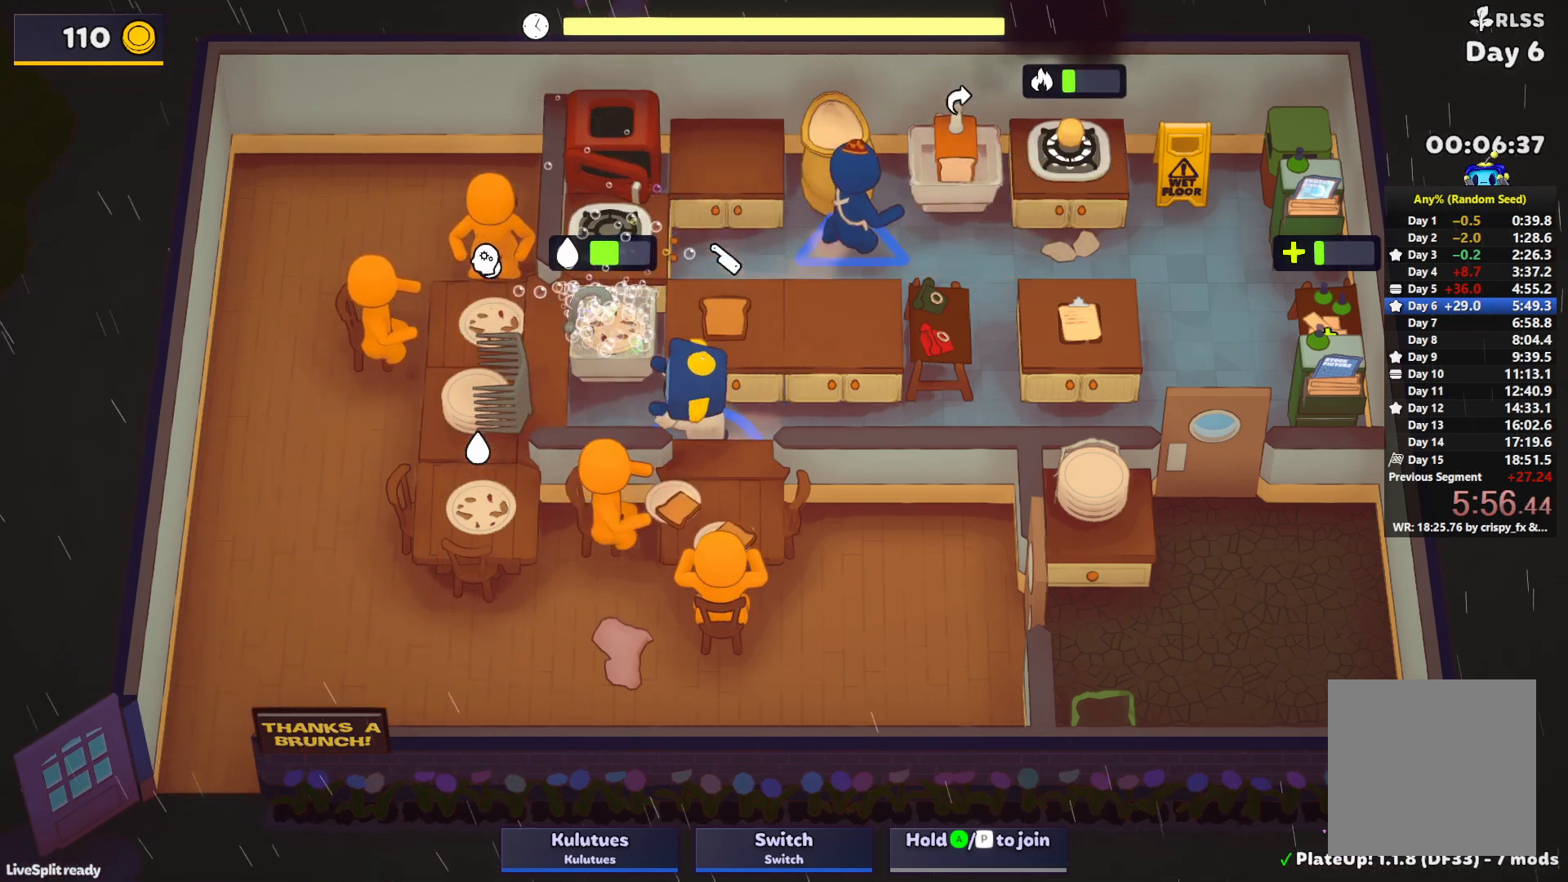
{"buttons": [], "left_stick": "down-right", "events": [[33, "left_stick", "up-left"], [283, "CROSS", "down"], [350, "CROSS", "up"], [383, "left_stick", "up-right"], [483, "left_stick", "down-right"]]}
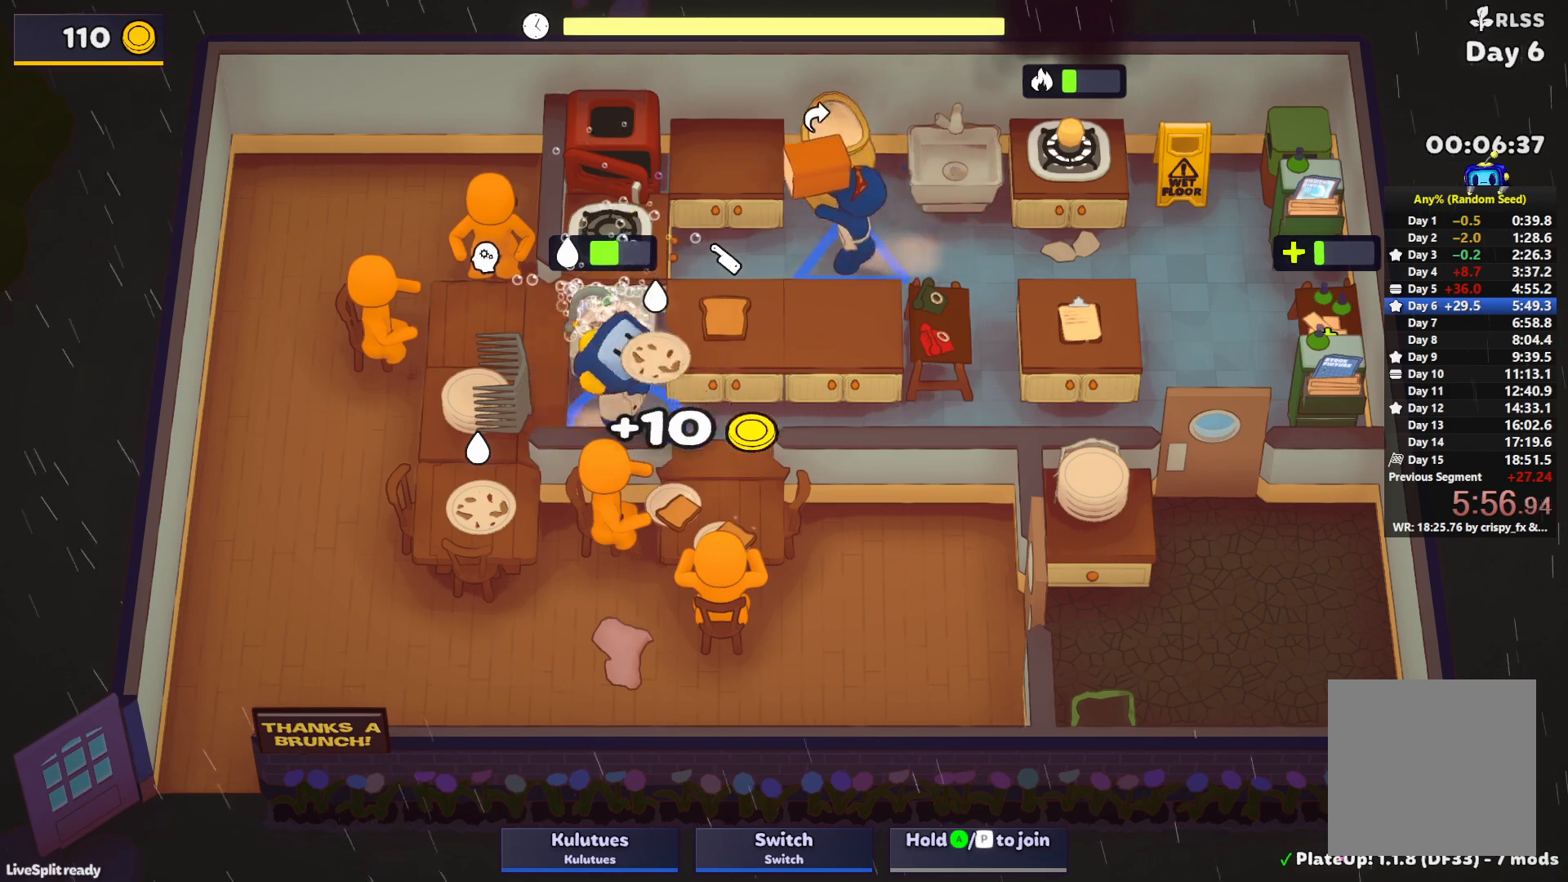
{"buttons": [], "left_stick": "left", "events": [[117, "CROSS", "down"], [217, "CROSS", "up"], [250, "left_stick", "up-right"], [350, "CROSS", "down"], [367, "left_stick", "up-left"], [433, "CROSS", "up"], [450, "left_stick", "left"]]}
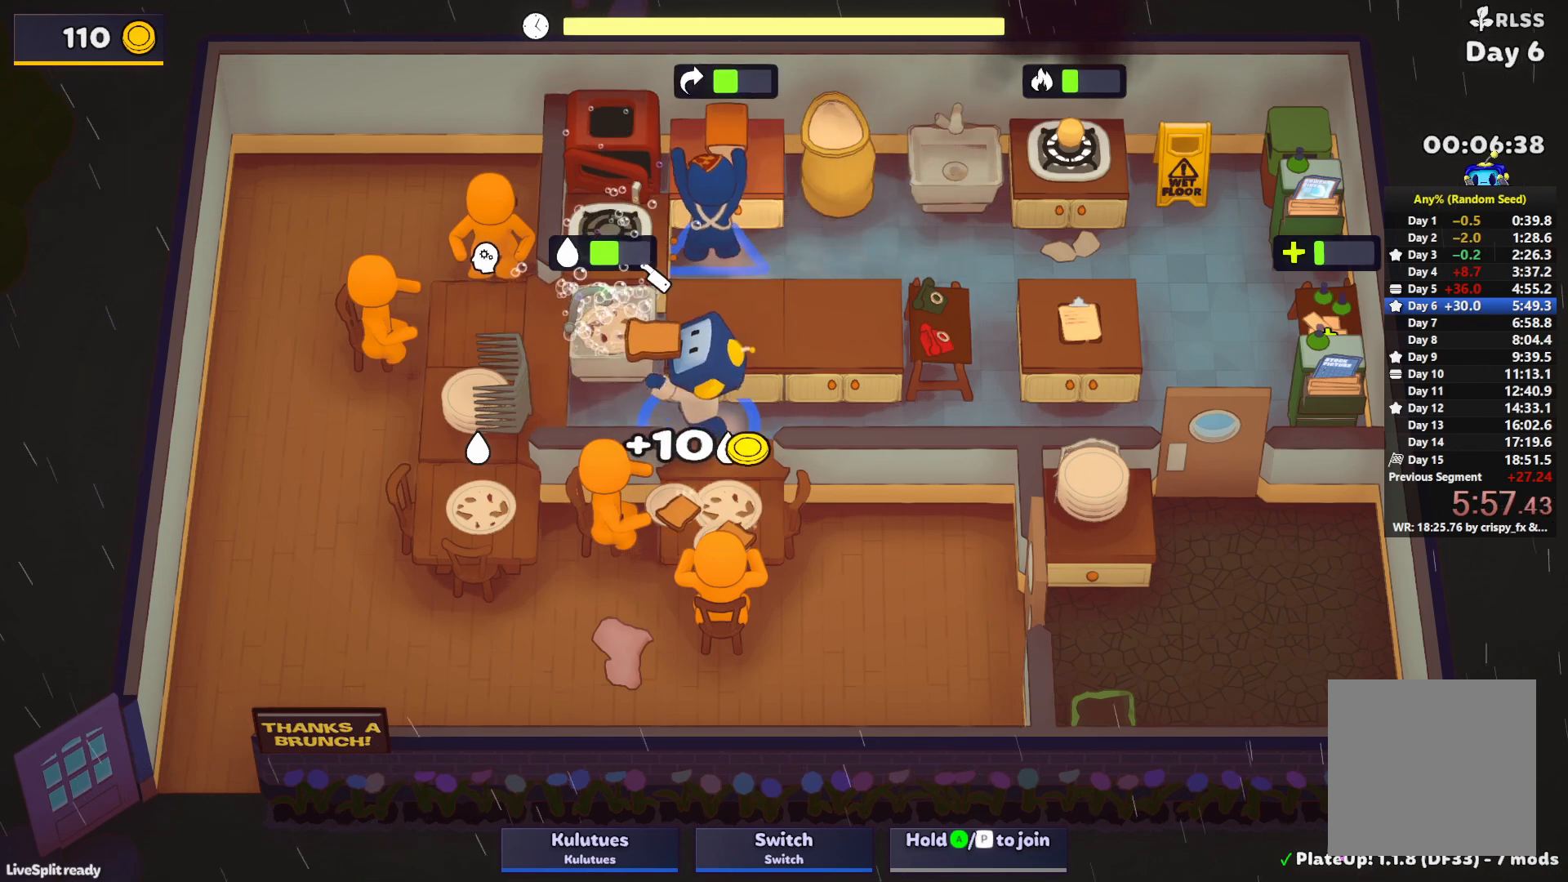
{"buttons": ["SQUARE", "L1"], "left_stick": "up", "events": [[200, "CROSS", "down"], [283, "CROSS", "up"], [300, "left_stick", "up-left"], [367, "CROSS", "down"], [383, "L1", "down"], [433, "SQUARE", "down"], [450, "left_stick", "up"], [483, "CROSS", "up"]]}
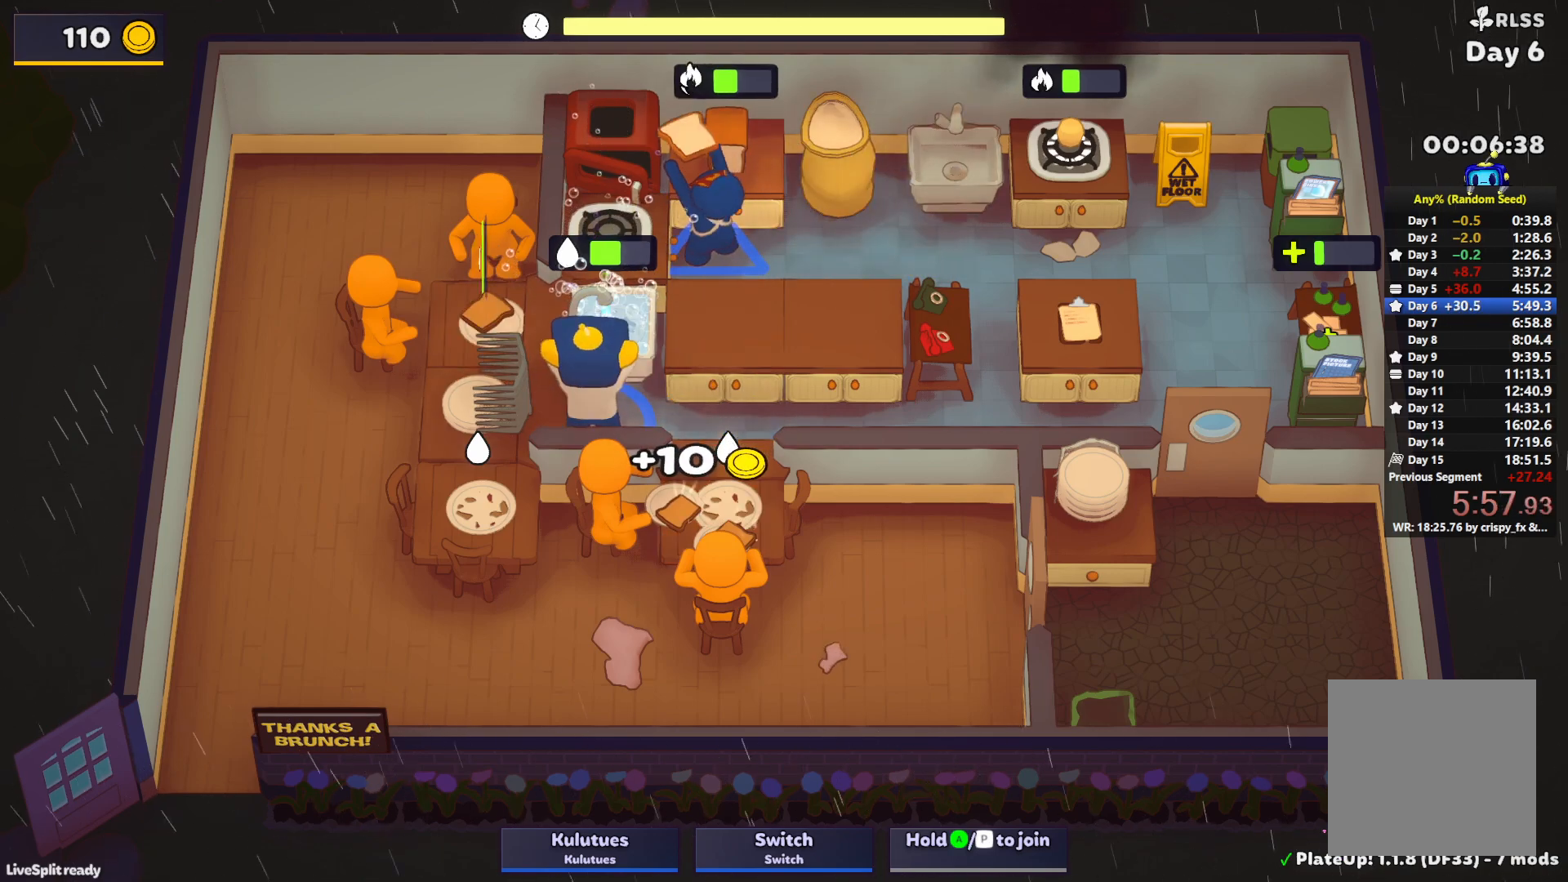
{"buttons": ["SQUARE", "L1"], "left_stick": "up", "events": []}
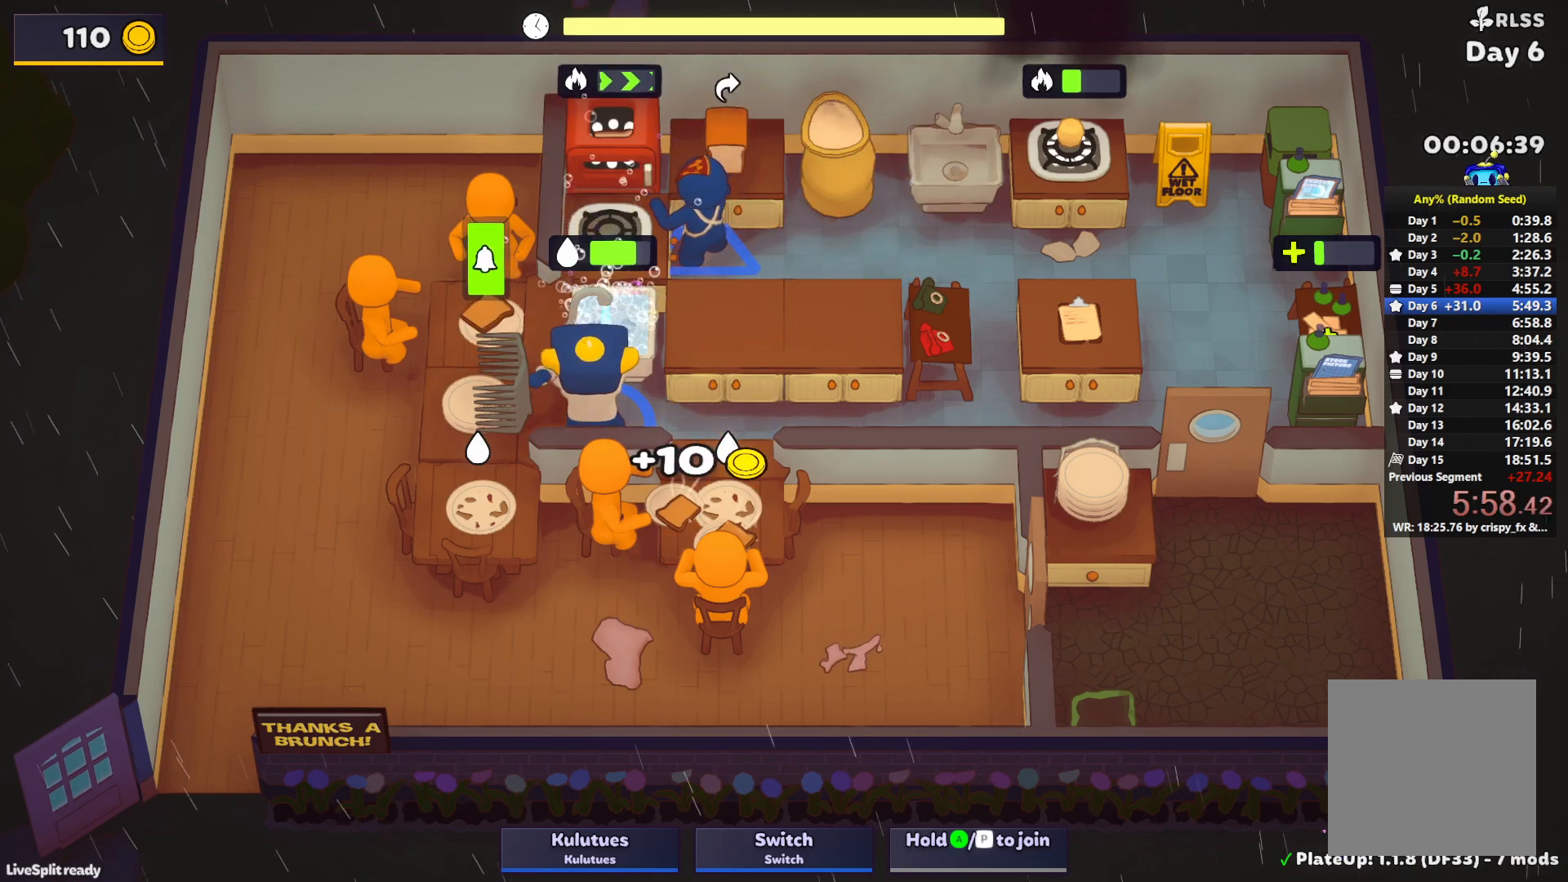
{"buttons": ["SQUARE", "L1"], "left_stick": "up", "events": []}
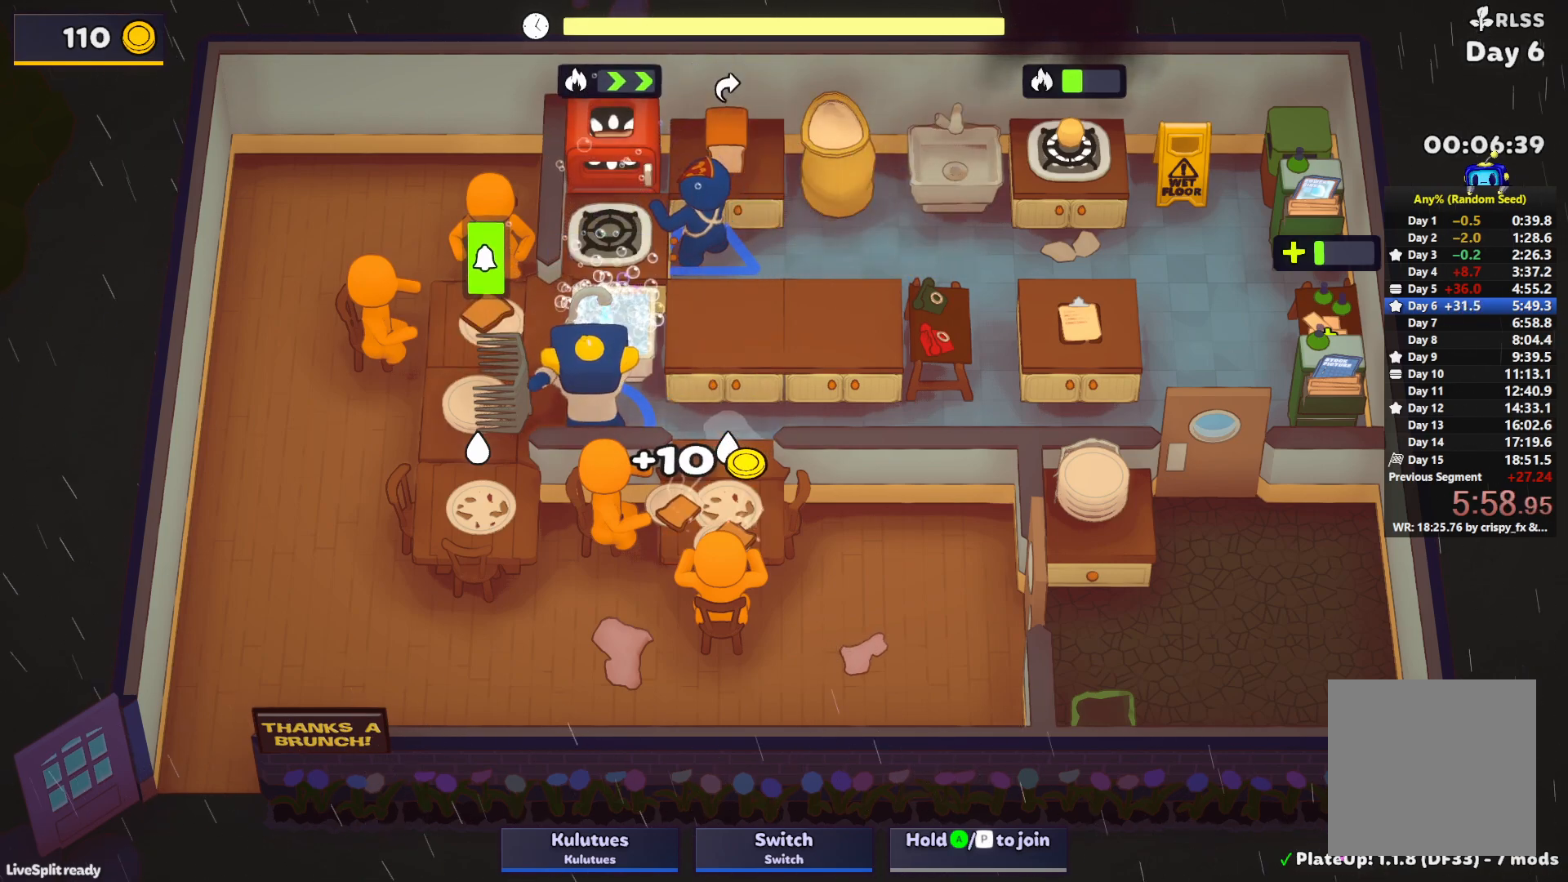
{"buttons": [], "left_stick": "down", "events": [[117, "CROSS", "down"], [183, "L1", "up"], [200, "SQUARE", "up"], [217, "left_stick", "left"], [233, "CROSS", "up"], [267, "CROSS", "down"], [400, "CROSS", "up"], [450, "left_stick", "down"]]}
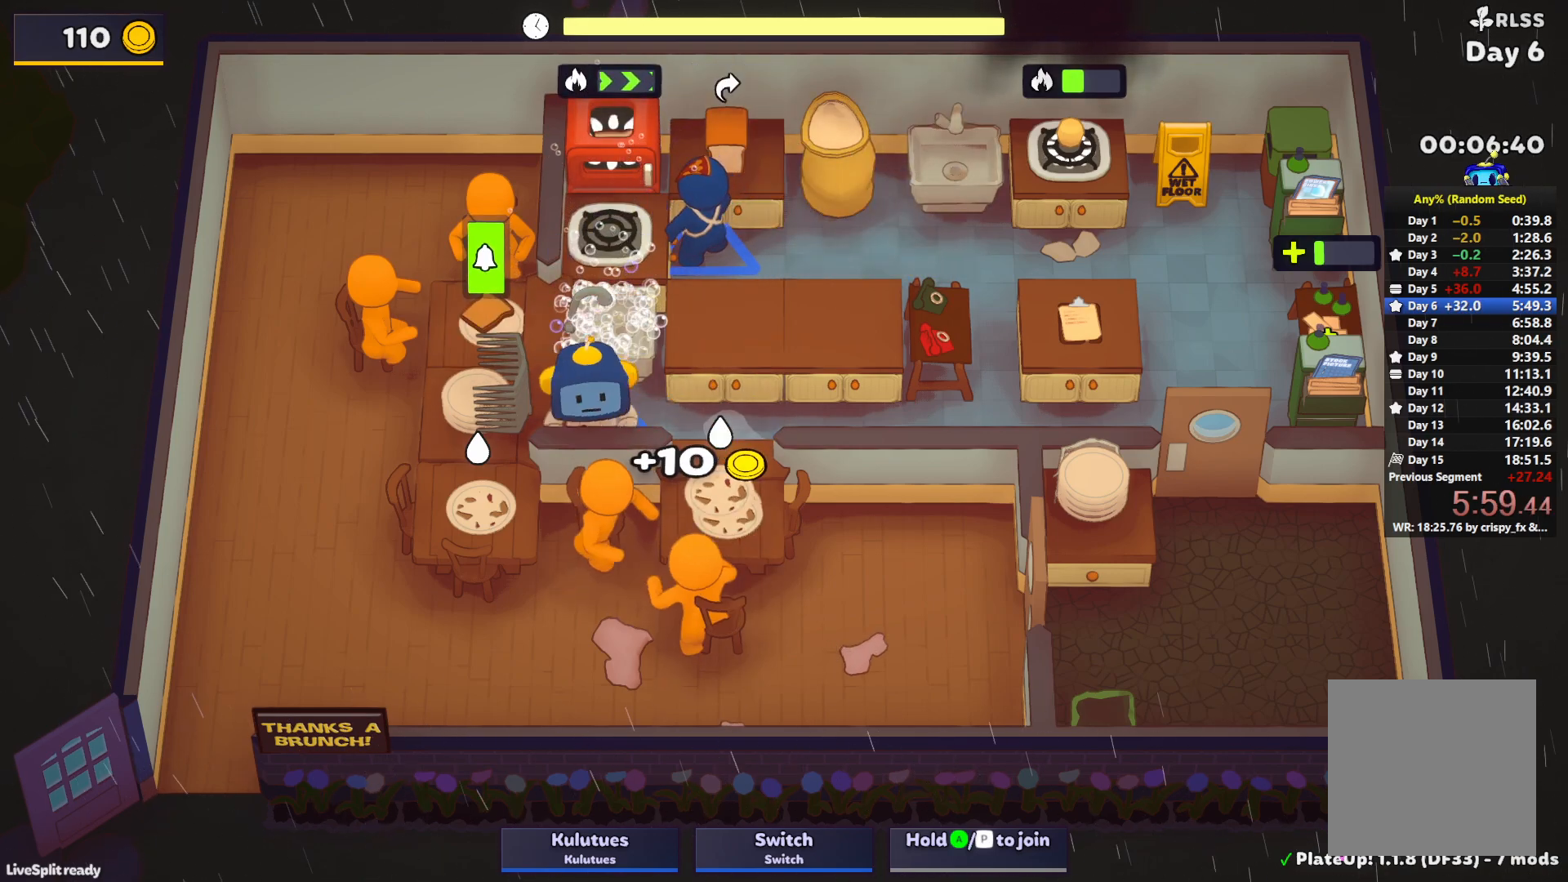
{"buttons": ["CROSS", "SQUARE", "L1"], "left_stick": "up", "events": [[67, "left_stick", "right"], [200, "CROSS", "down"], [250, "left_stick", "down"], [317, "CROSS", "up"], [350, "left_stick", "up-left"], [433, "CROSS", "down"], [467, "left_stick", "up"], [483, "L1", "down"], [500, "SQUARE", "down"]]}
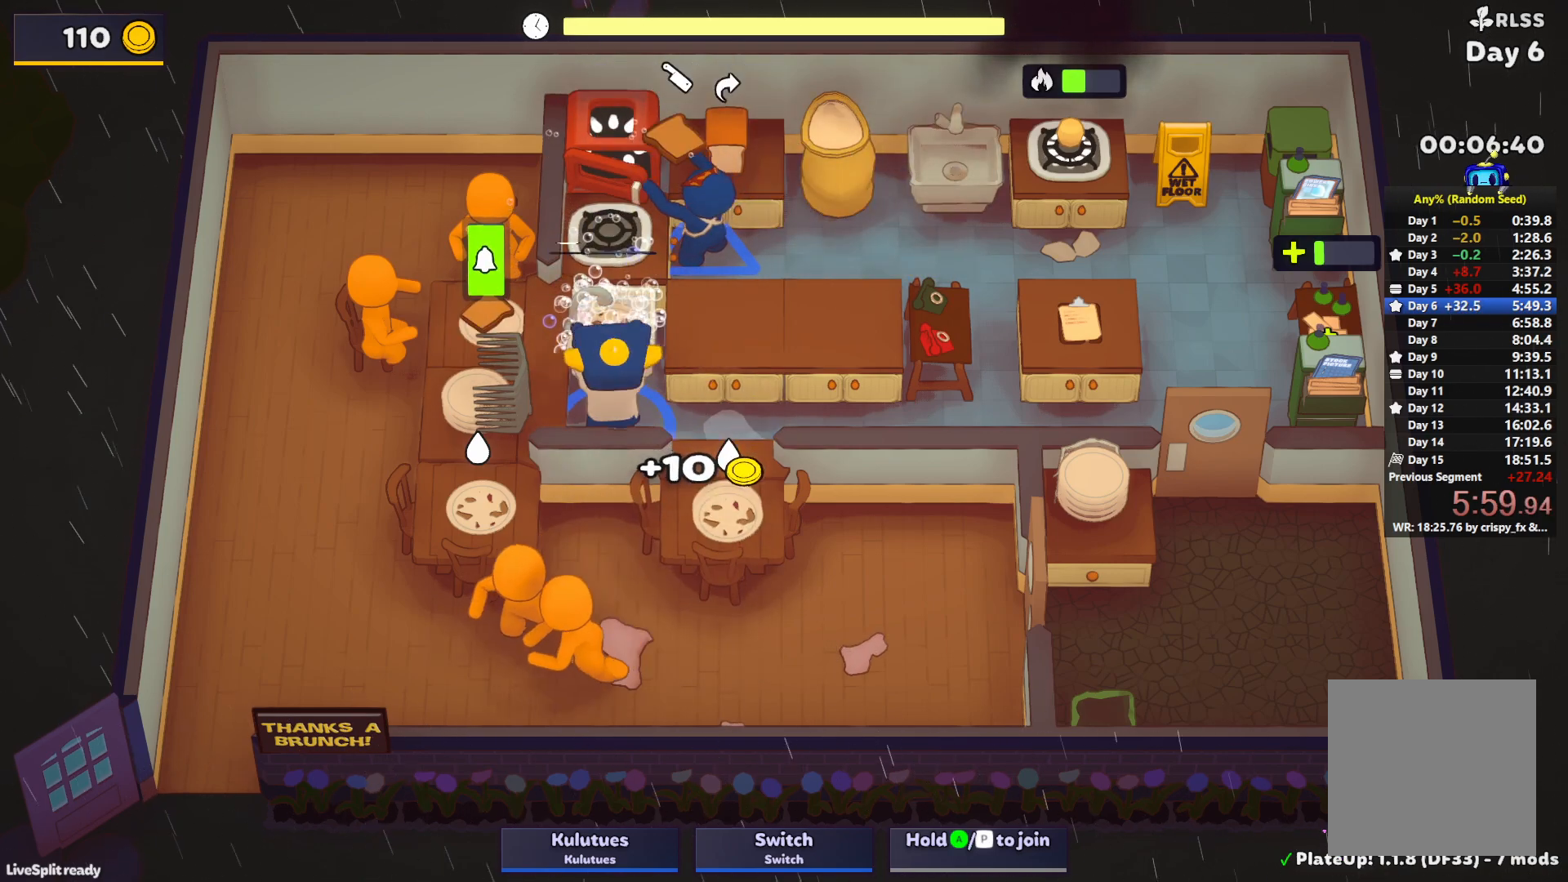
{"buttons": ["SQUARE", "L1"], "left_stick": "up", "events": [[50, "CROSS", "up"], [200, "left_stick", "up-left"], [233, "L1", "up"], [267, "SQUARE", "up"], [300, "SQUARE", "down"], [400, "L1", "down"], [417, "left_stick", "up"]]}
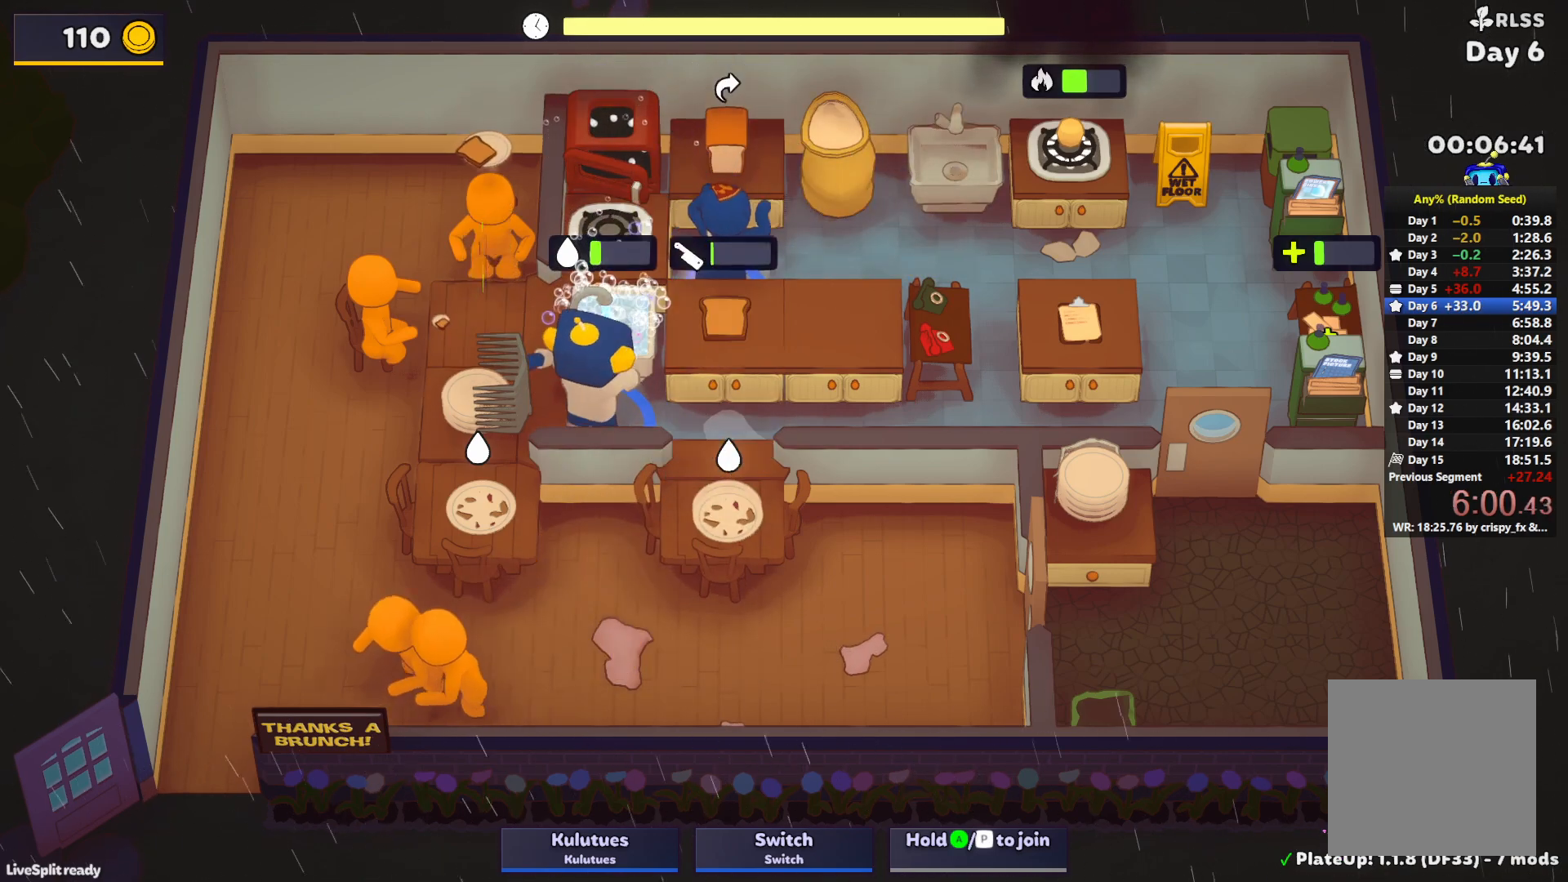
{"buttons": ["CROSS"], "left_stick": "down", "events": [[367, "L1", "up"], [367, "SQUARE", "up"], [383, "left_stick", "left"], [417, "CROSS", "down"], [483, "left_stick", "down"]]}
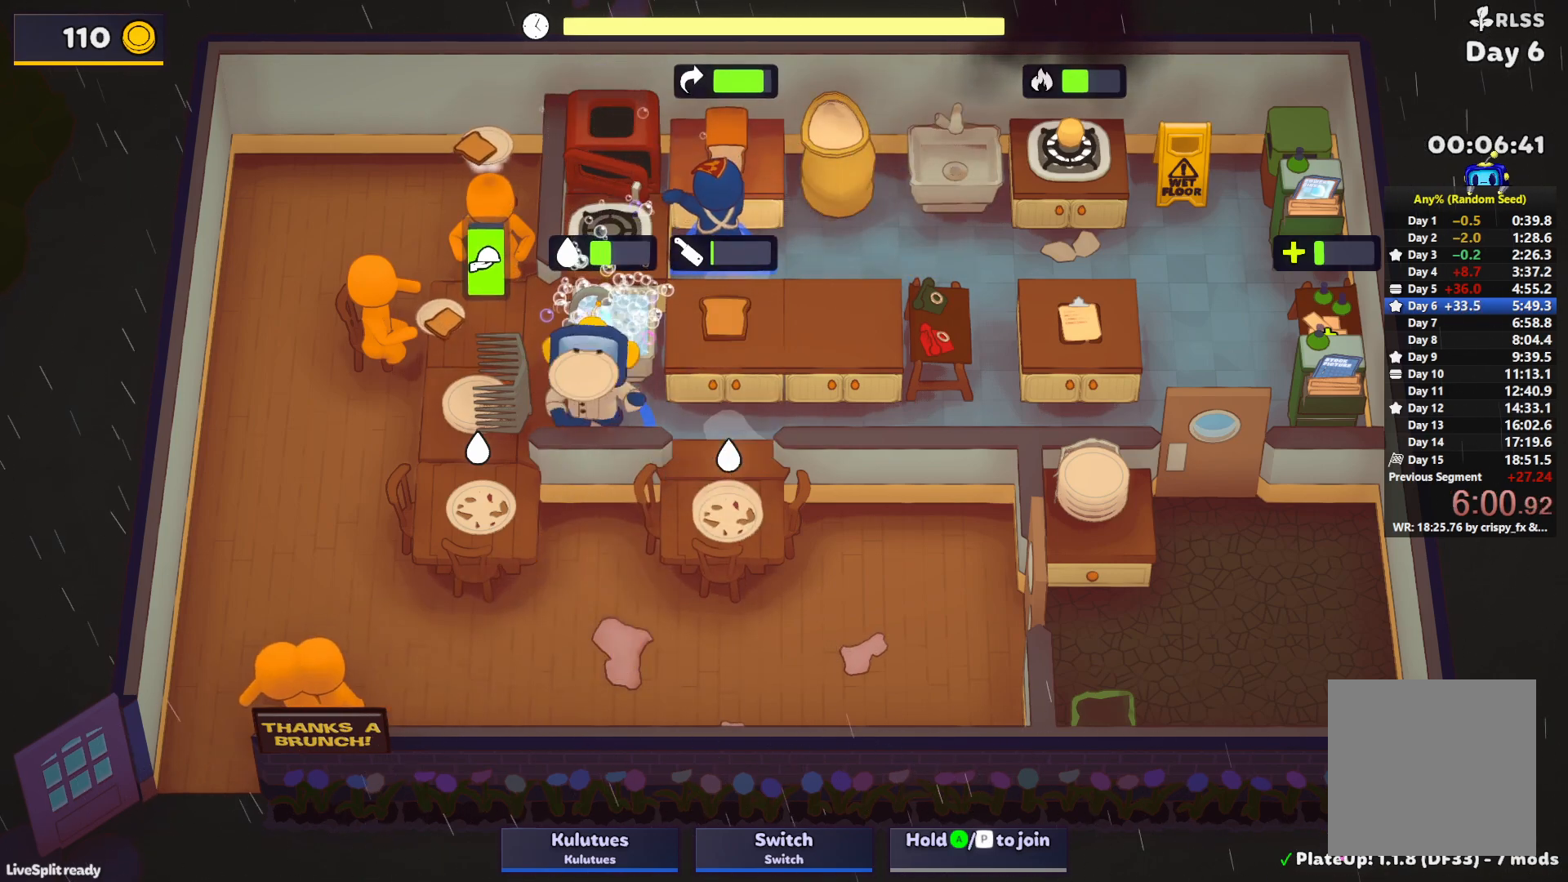
{"buttons": ["SQUARE"], "left_stick": "up-left", "events": [[33, "CROSS", "up"], [50, "left_stick", "right"], [117, "left_stick", "up-right"], [233, "CROSS", "down"], [283, "CROSS", "up"], [350, "CROSS", "down"], [433, "left_stick", "up-left"], [450, "CROSS", "up"], [500, "SQUARE", "down"]]}
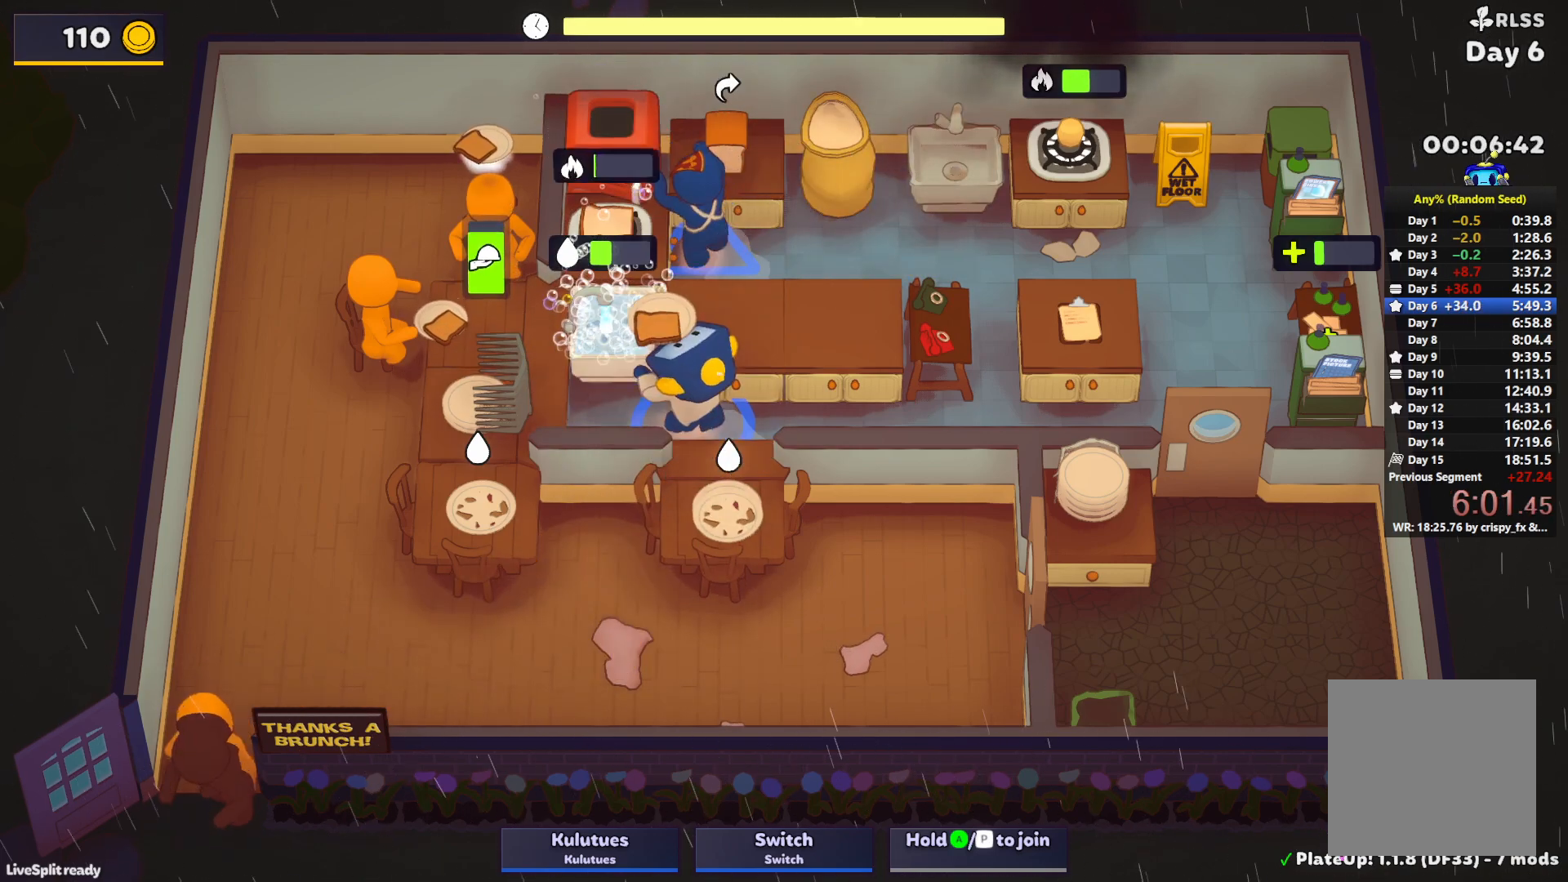
{"buttons": ["SQUARE", "L1"], "left_stick": "up", "events": [[350, "CROSS", "down"], [417, "L1", "down"], [467, "CROSS", "up"], [467, "left_stick", "up"]]}
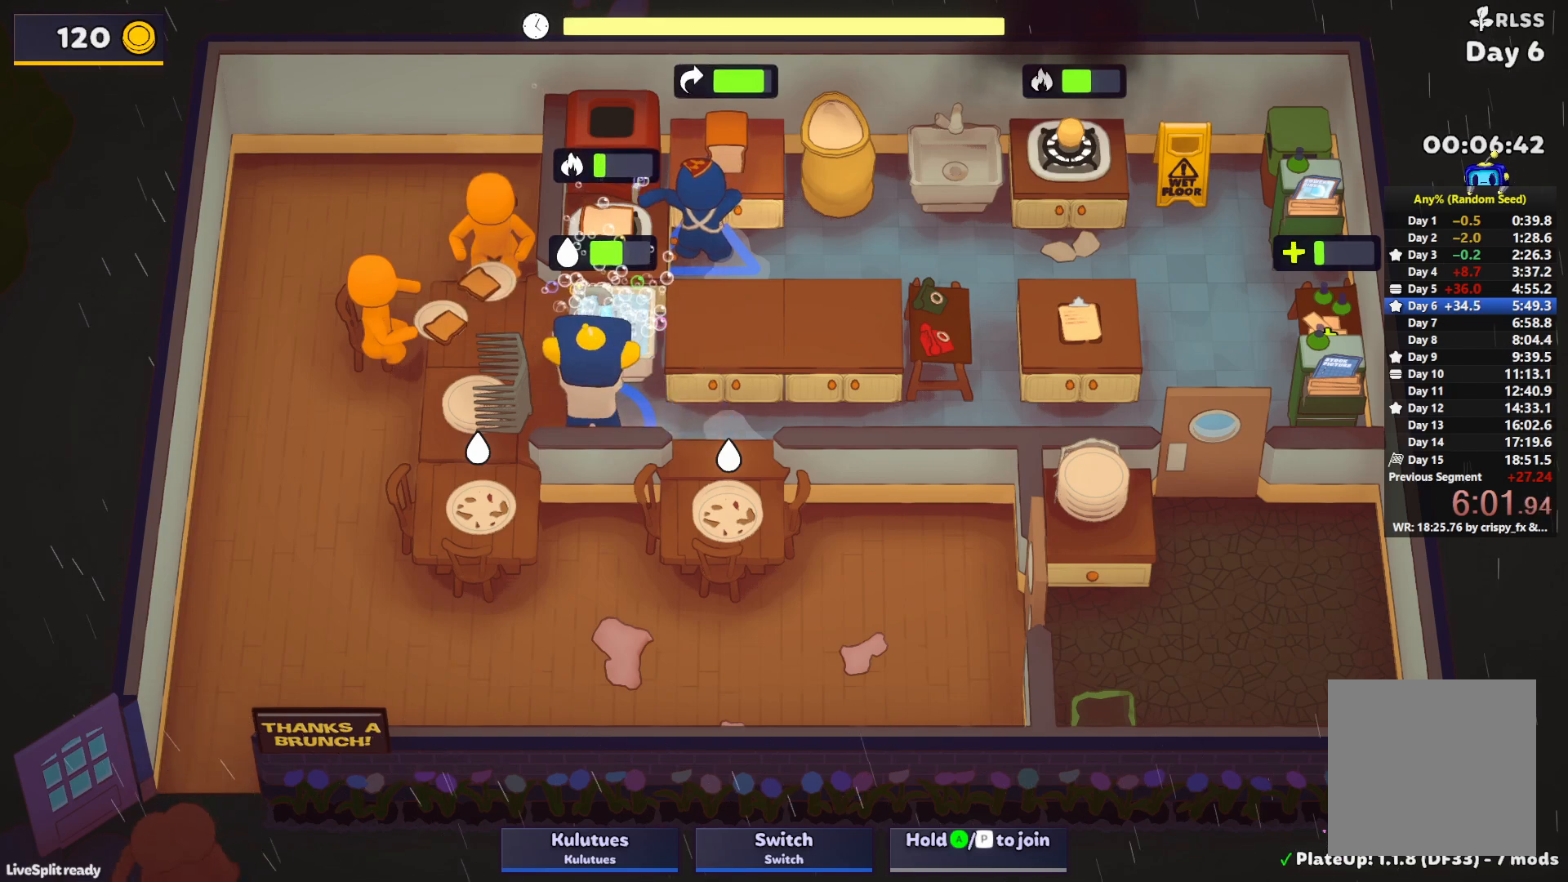
{"buttons": ["SQUARE", "L1"], "left_stick": "up", "events": []}
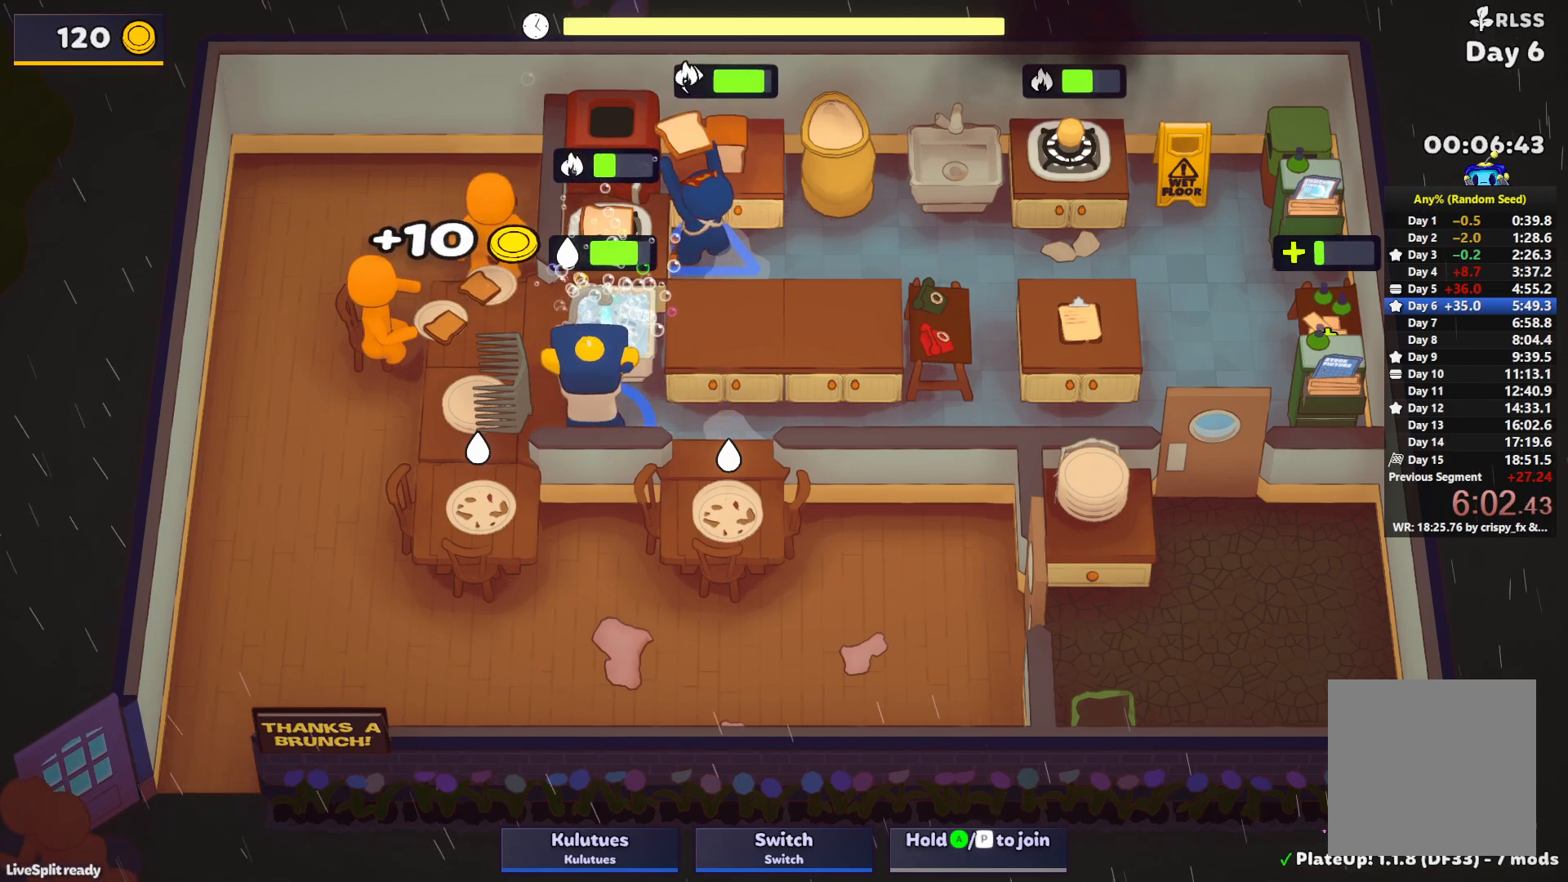
{"buttons": ["SQUARE", "L1"], "left_stick": "up", "events": []}
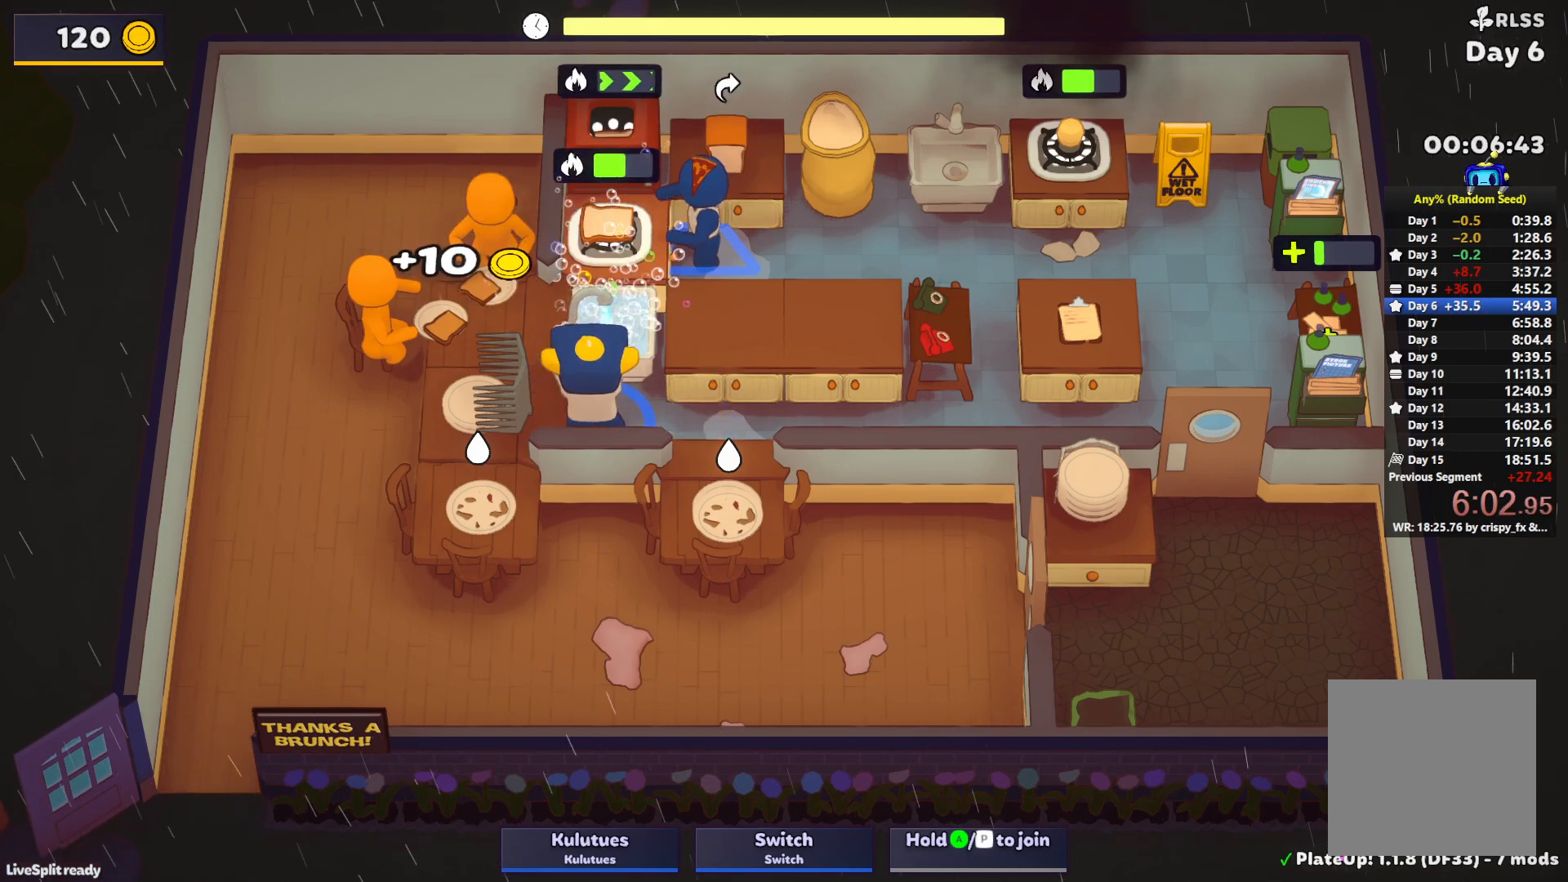
{"buttons": [], "left_stick": "down-left", "events": [[67, "CROSS", "down"], [167, "L1", "up"], [183, "left_stick", "left"], [200, "SQUARE", "up"], [217, "CROSS", "up"], [250, "left_stick", "down-left"], [317, "CROSS", "down"], [433, "CROSS", "up"]]}
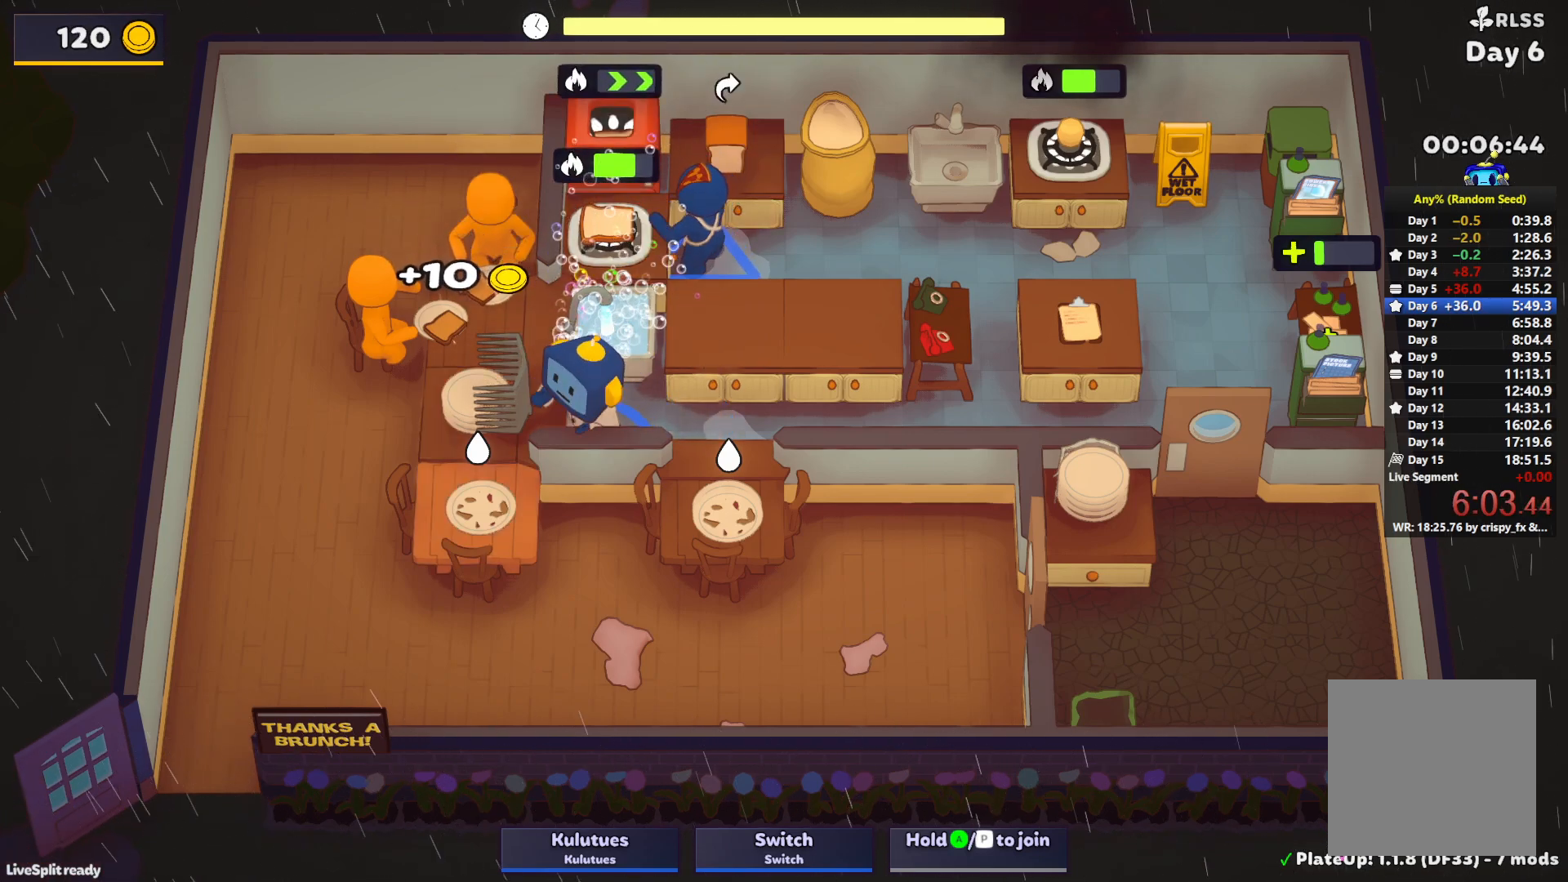
{"buttons": ["SQUARE"], "left_stick": "right", "events": [[33, "CROSS", "down"], [150, "CROSS", "up"], [200, "SQUARE", "down"], [217, "left_stick", "right"]]}
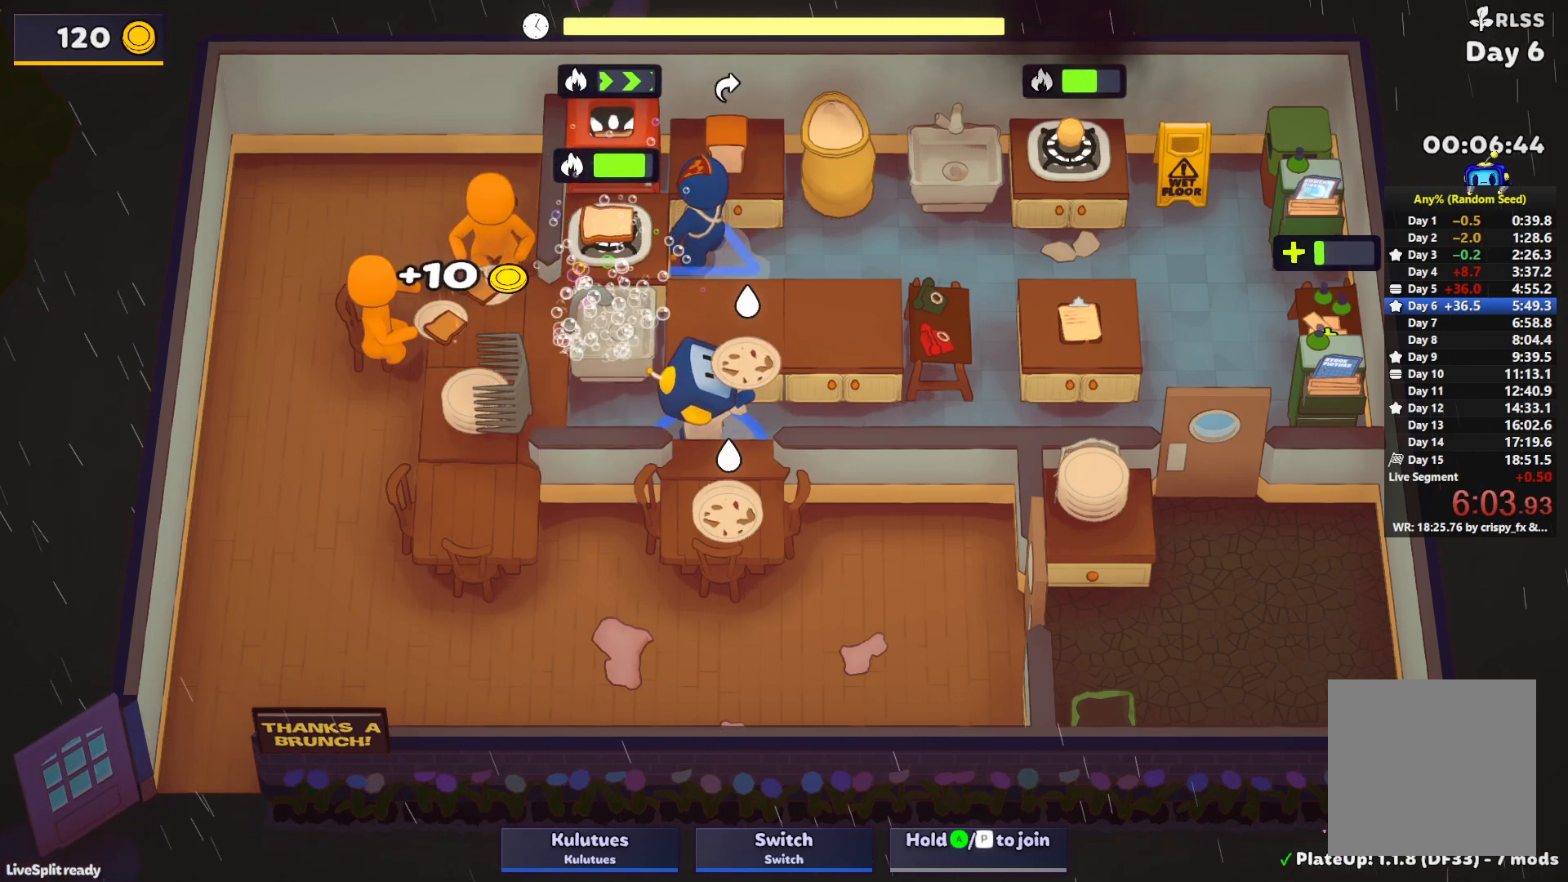
{"buttons": ["SQUARE"], "left_stick": "left", "events": [[150, "left_stick", "up-right"], [250, "CROSS", "down"], [333, "left_stick", "up-left"], [350, "CROSS", "up"], [417, "left_stick", "left"]]}
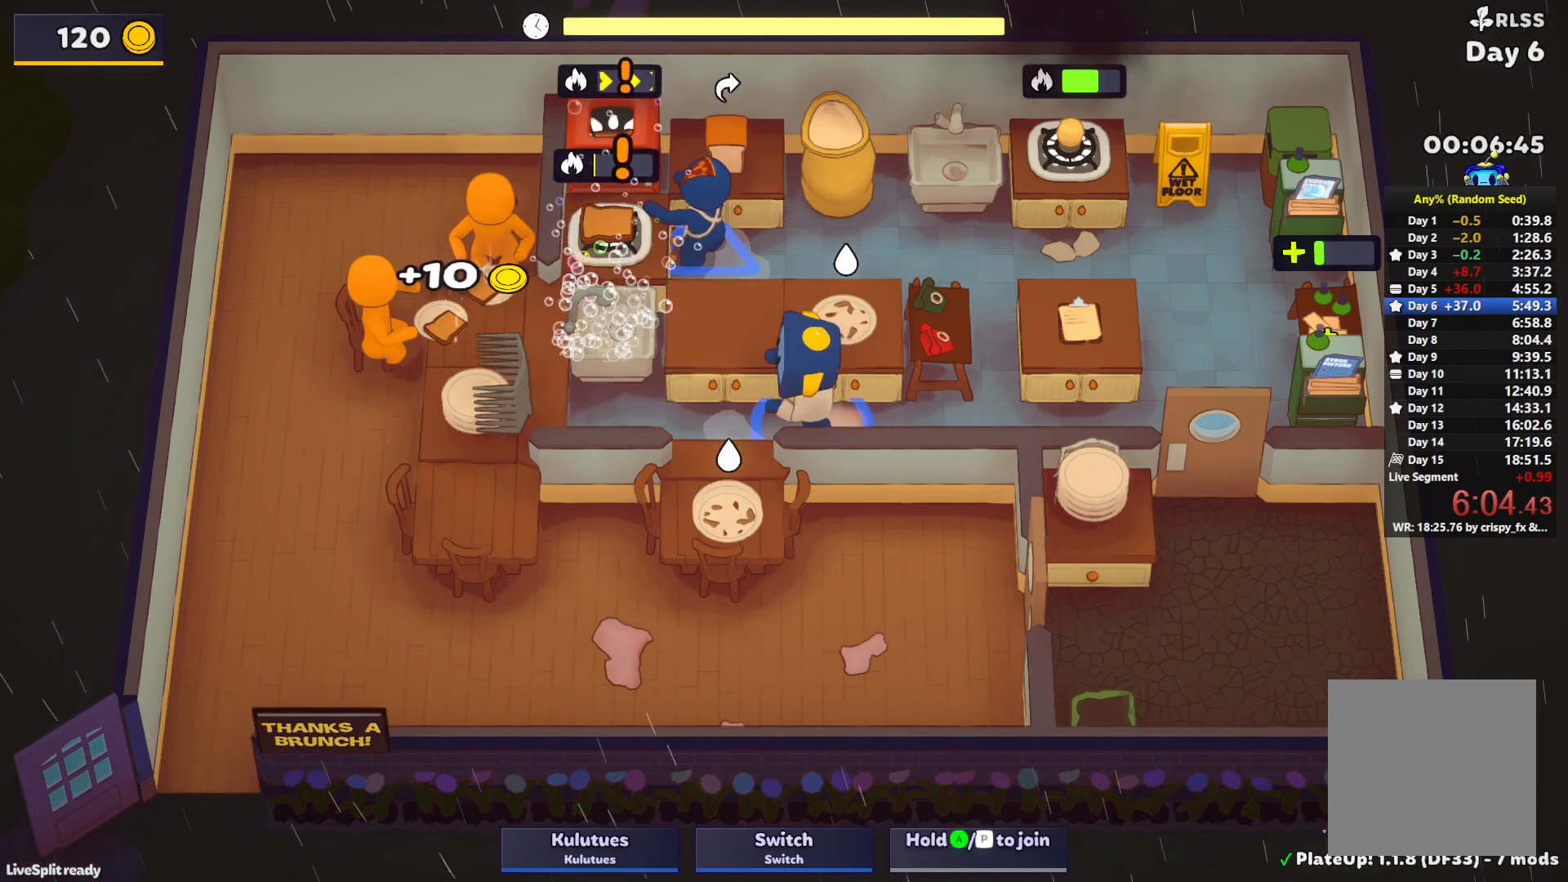
{"buttons": ["SQUARE"], "left_stick": "up-left", "events": [[317, "left_stick", "up-left"]]}
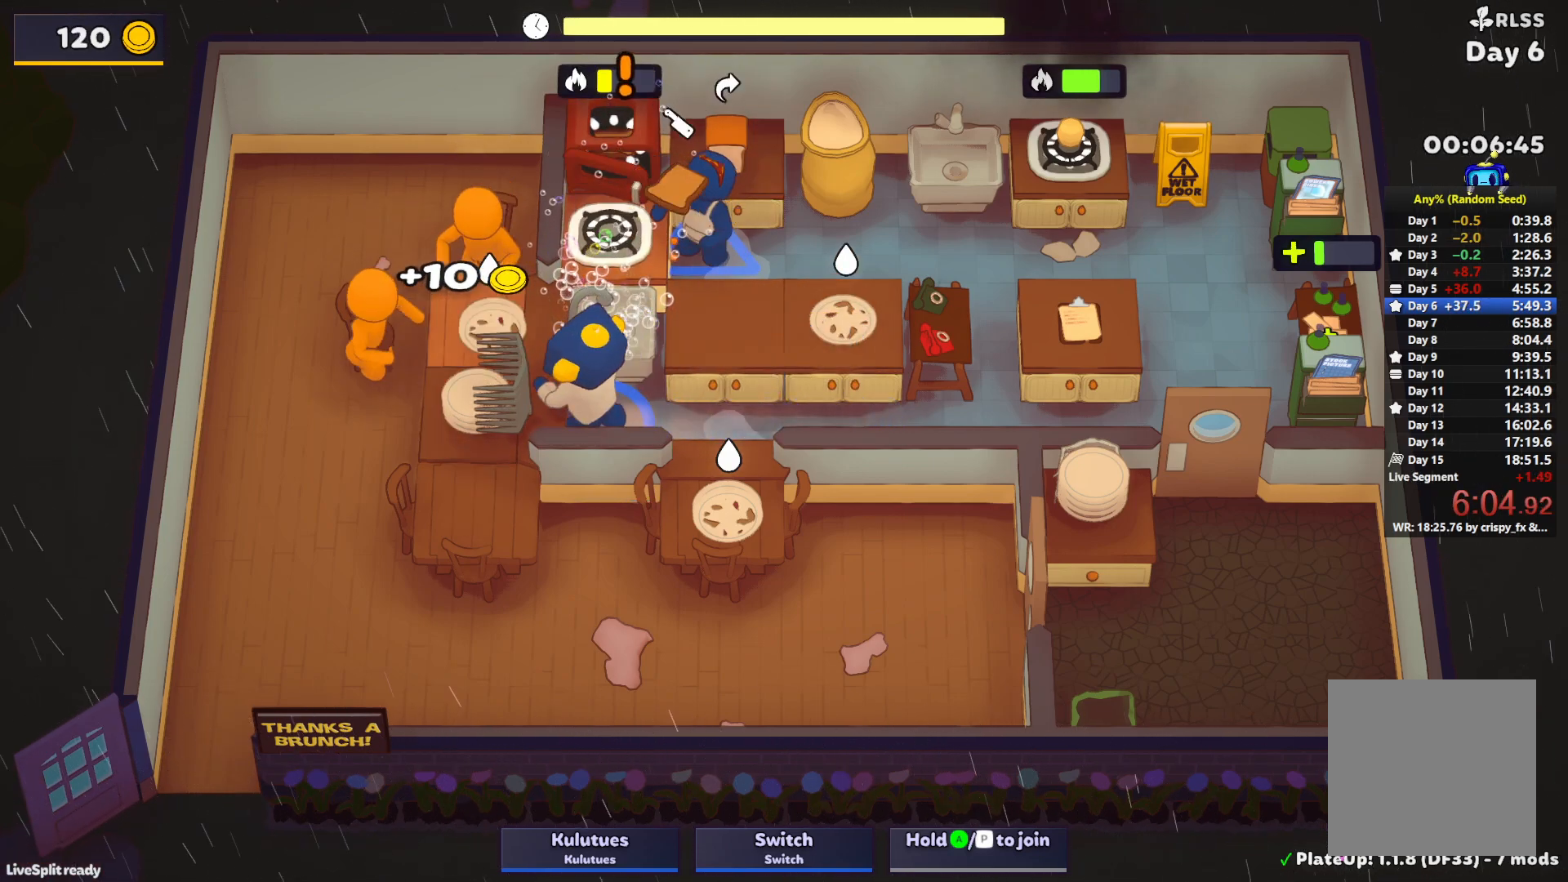
{"buttons": ["SQUARE"], "left_stick": "right", "events": [[67, "L1", "down"], [267, "L1", "up"], [333, "left_stick", "right"]]}
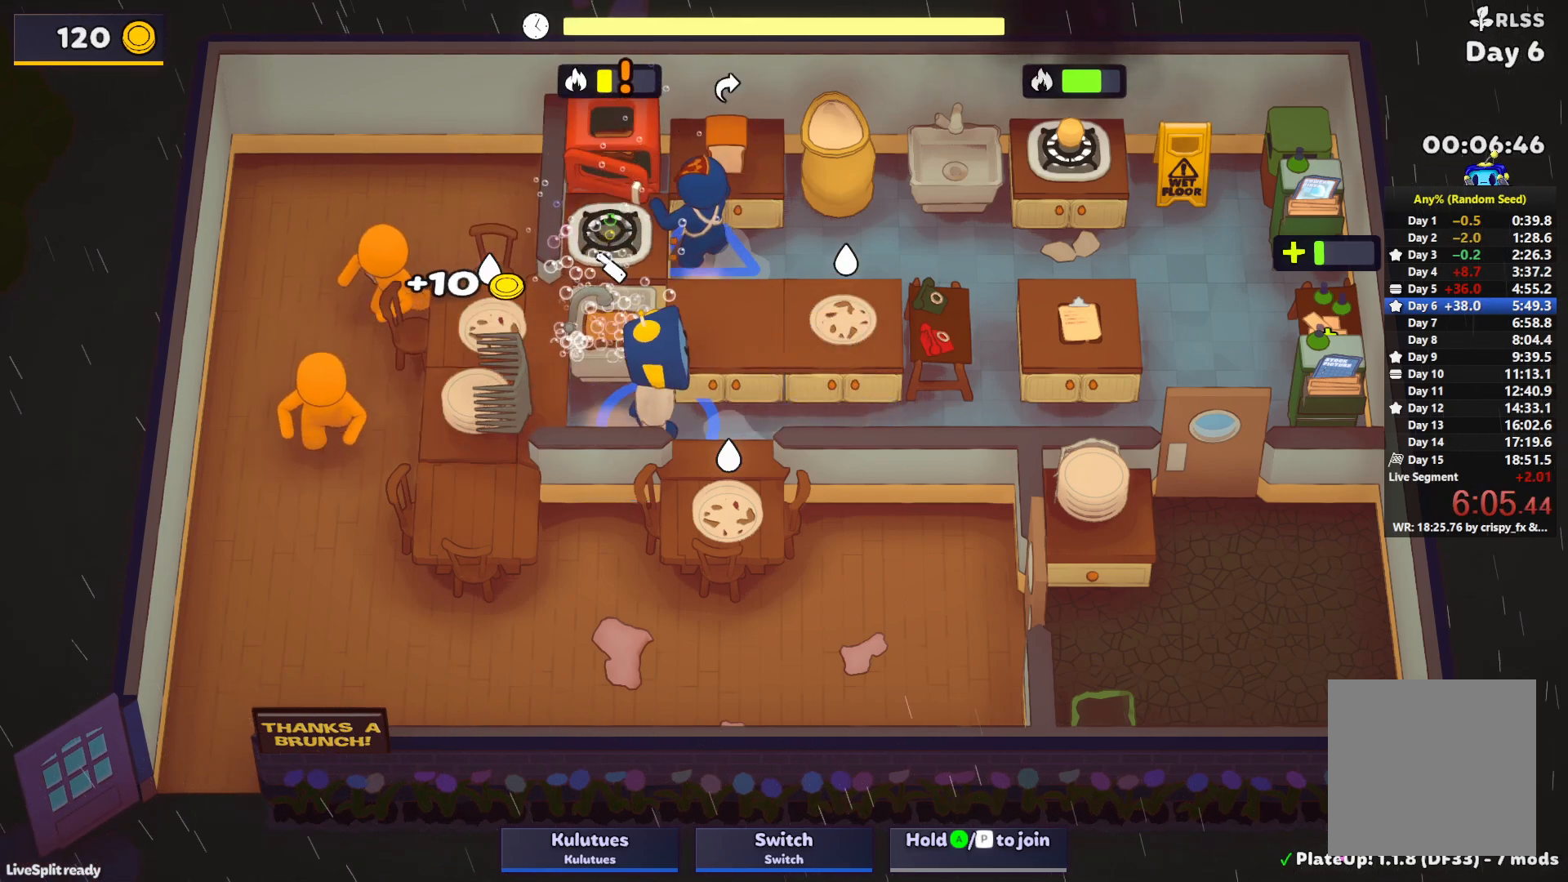
{"buttons": ["SQUARE"], "left_stick": "right", "events": []}
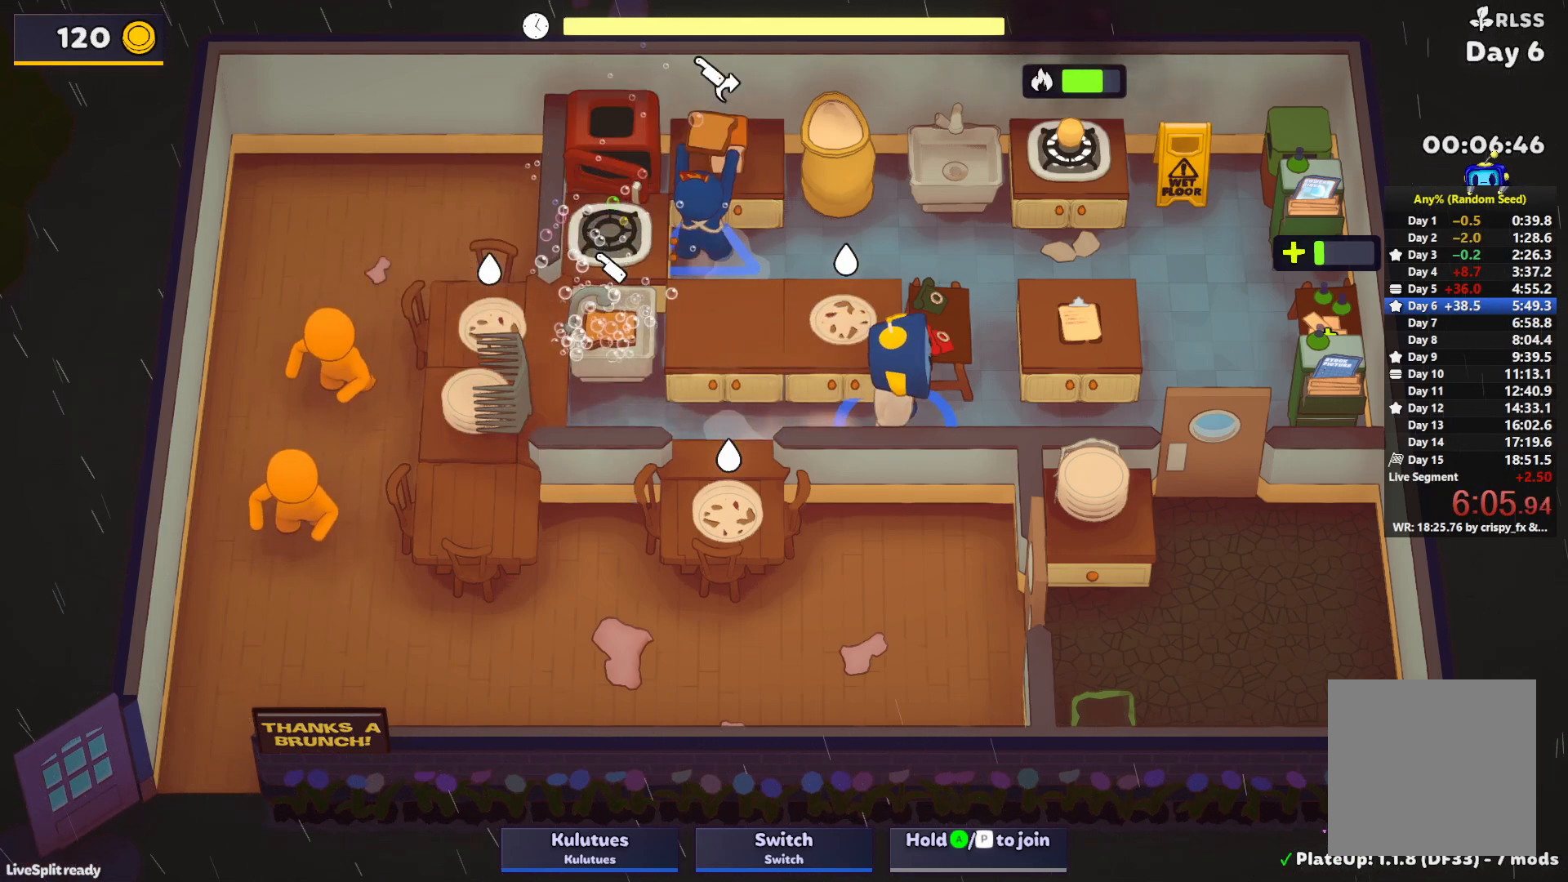
{"buttons": [], "left_stick": "right", "events": [[267, "SQUARE", "up"]]}
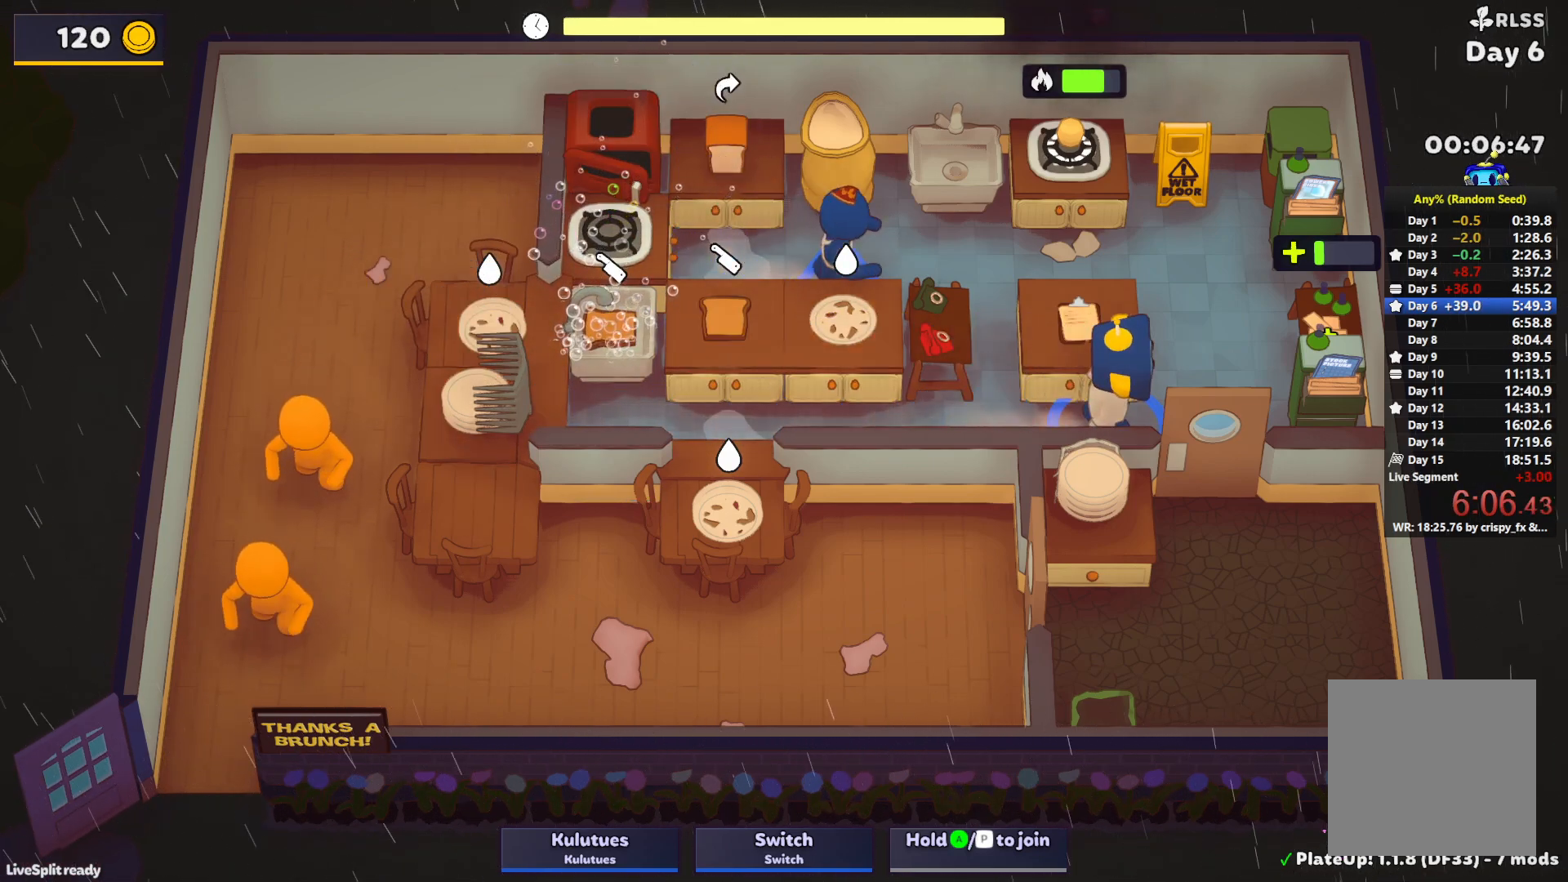
{"buttons": [], "left_stick": "left", "events": [[67, "left_stick", "up-right"], [200, "left_stick", "up"], [500, "left_stick", "left"]]}
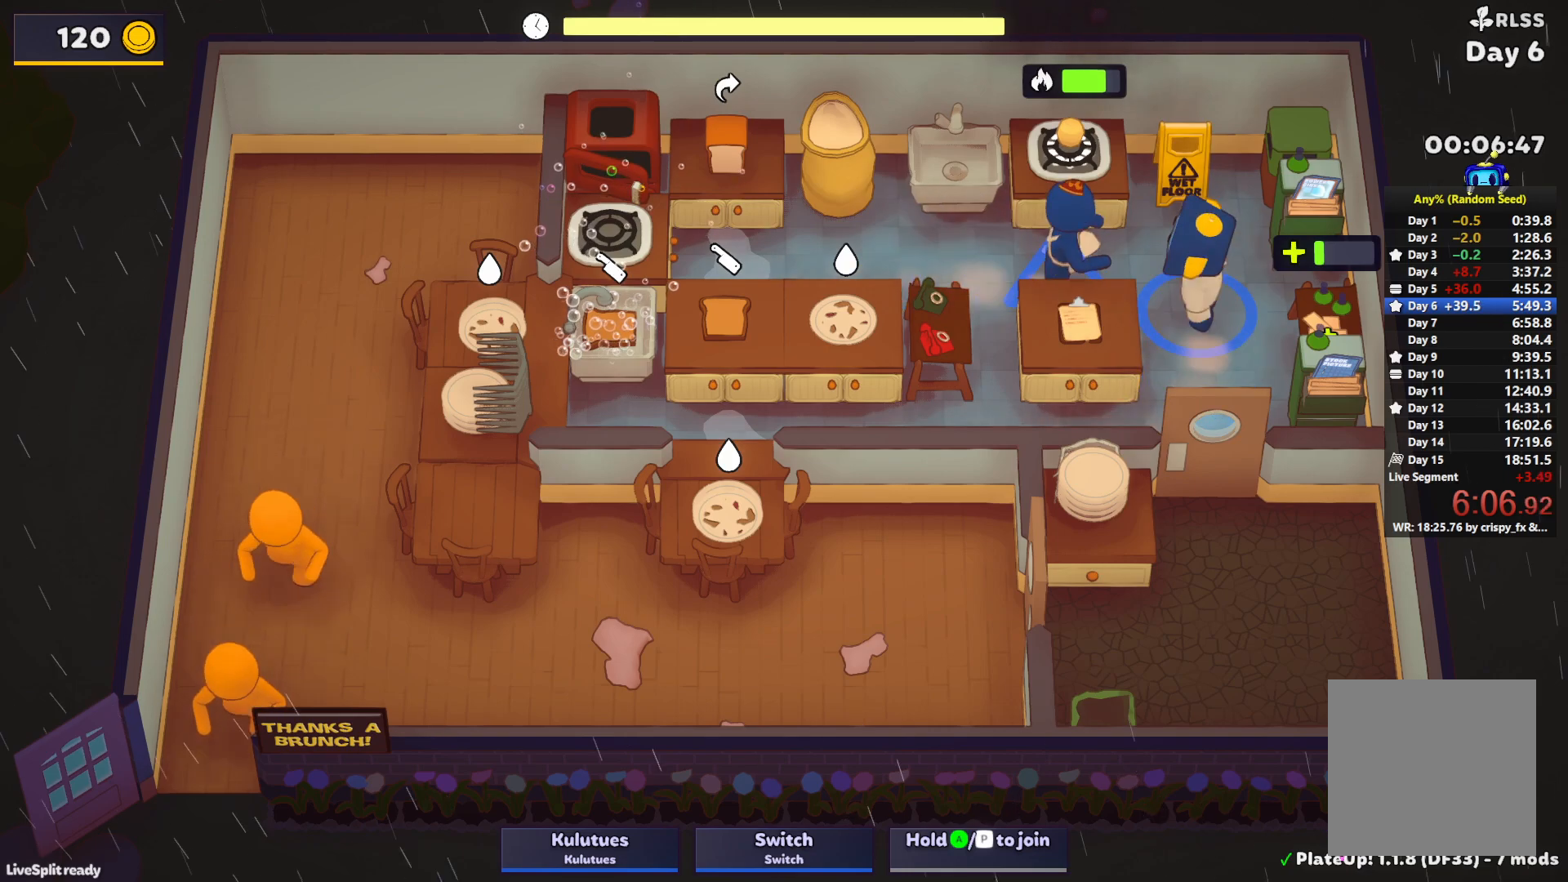
{"buttons": [], "left_stick": "center", "events": [[100, "left_stick", "center"], [250, "left_stick", "up"], [400, "left_stick", "left"], [500, "left_stick", "center"]]}
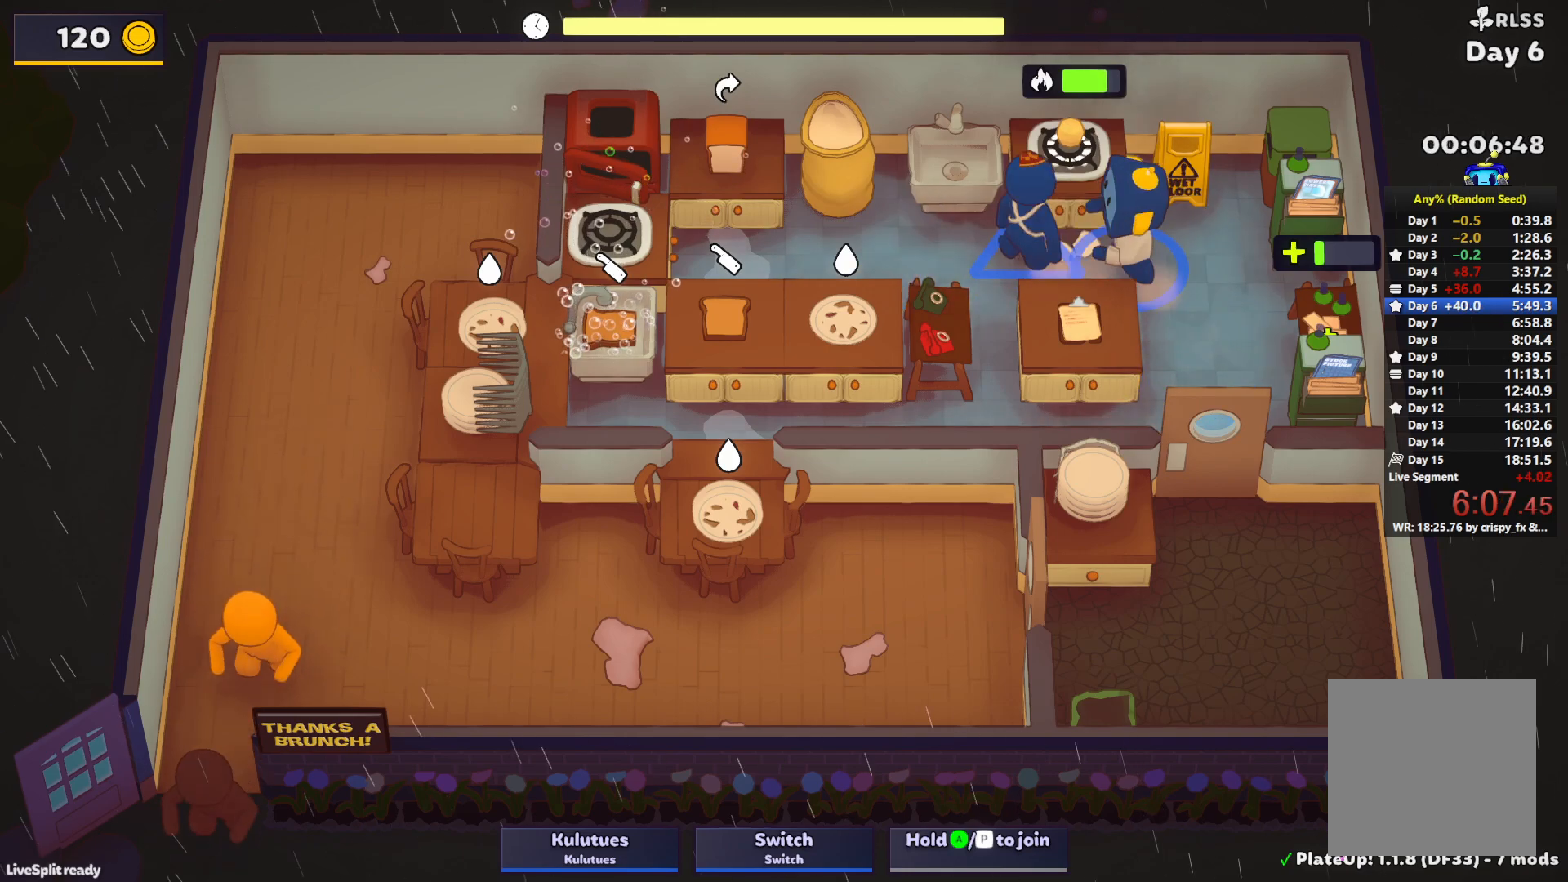
{"buttons": [], "left_stick": "down", "events": [[200, "left_stick", "right"], [450, "left_stick", "down"]]}
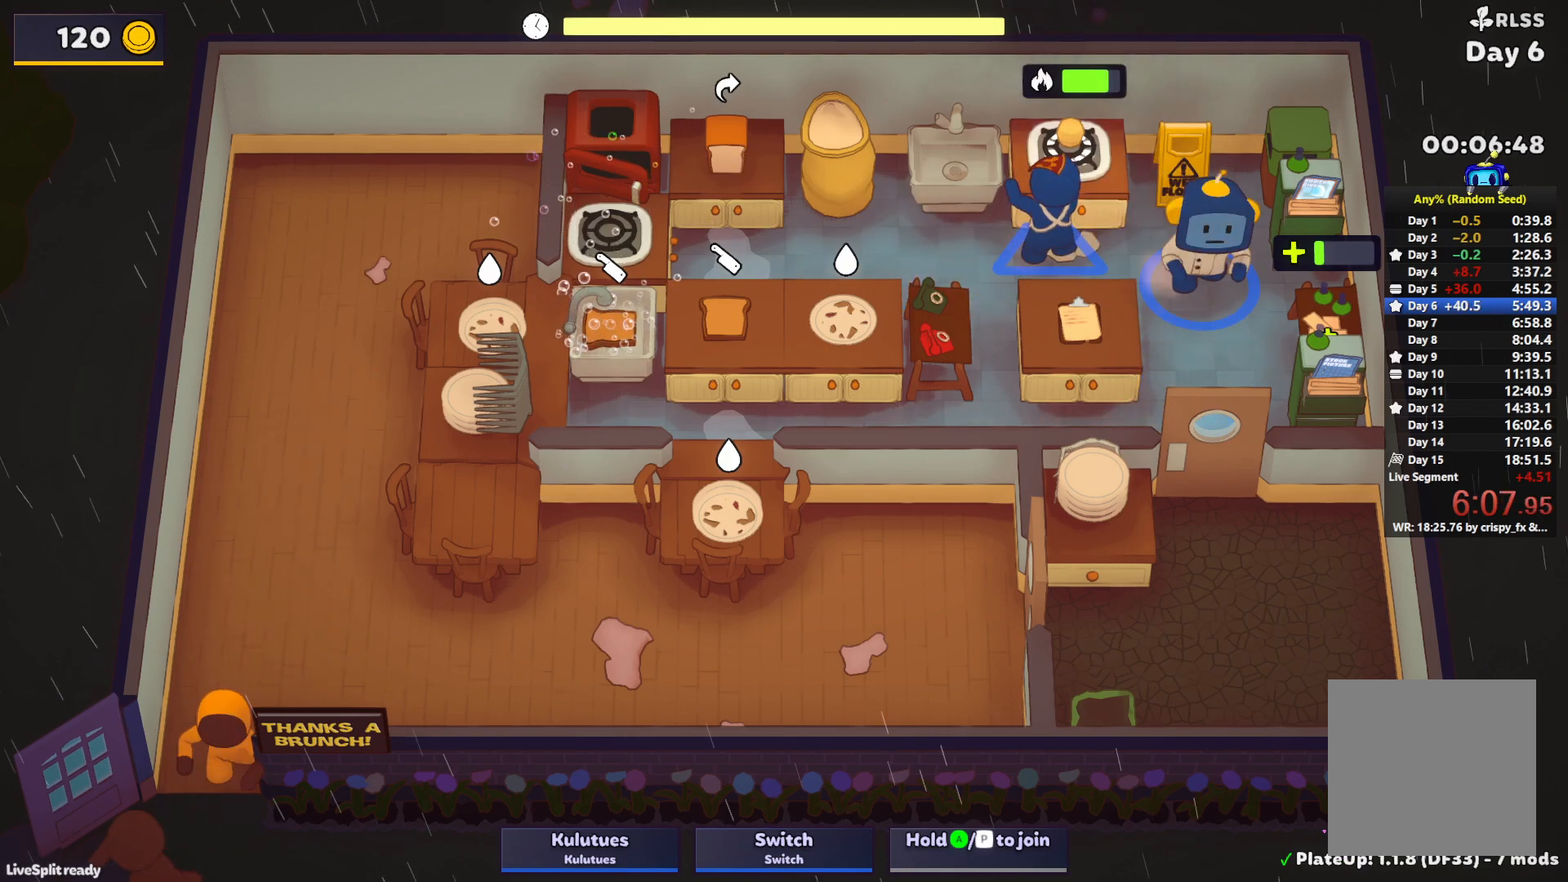
{"buttons": [], "left_stick": "center", "events": [[83, "left_stick", "center"], [283, "left_stick", "up-left"], [433, "left_stick", "center"]]}
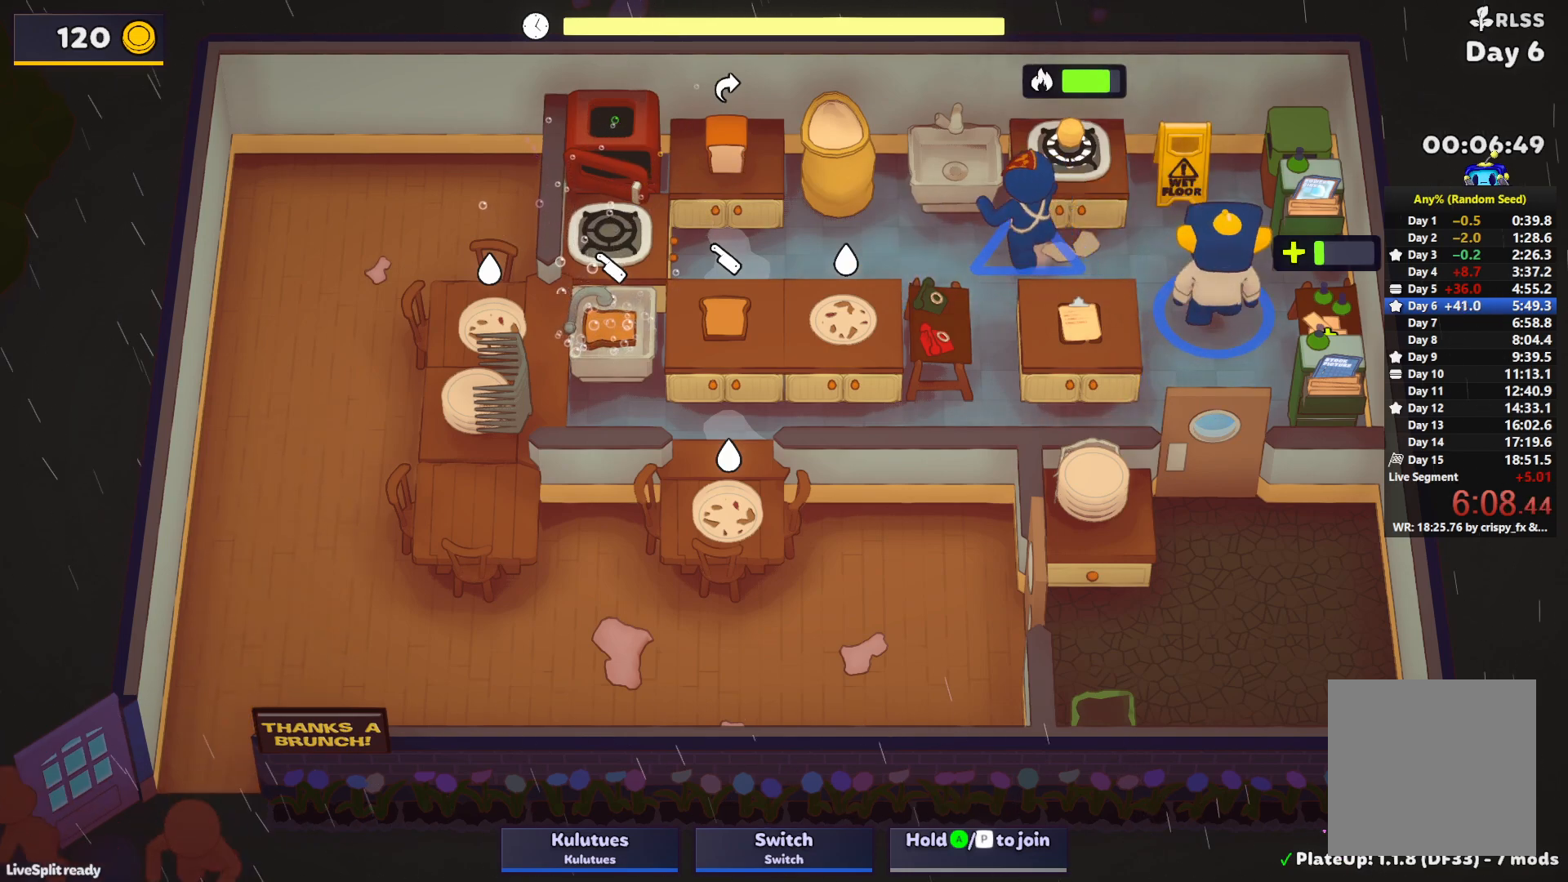
{"buttons": [], "left_stick": "center", "events": [[67, "left_stick", "up-left"], [200, "left_stick", "center"], [267, "left_stick", "up-left"], [417, "left_stick", "center"]]}
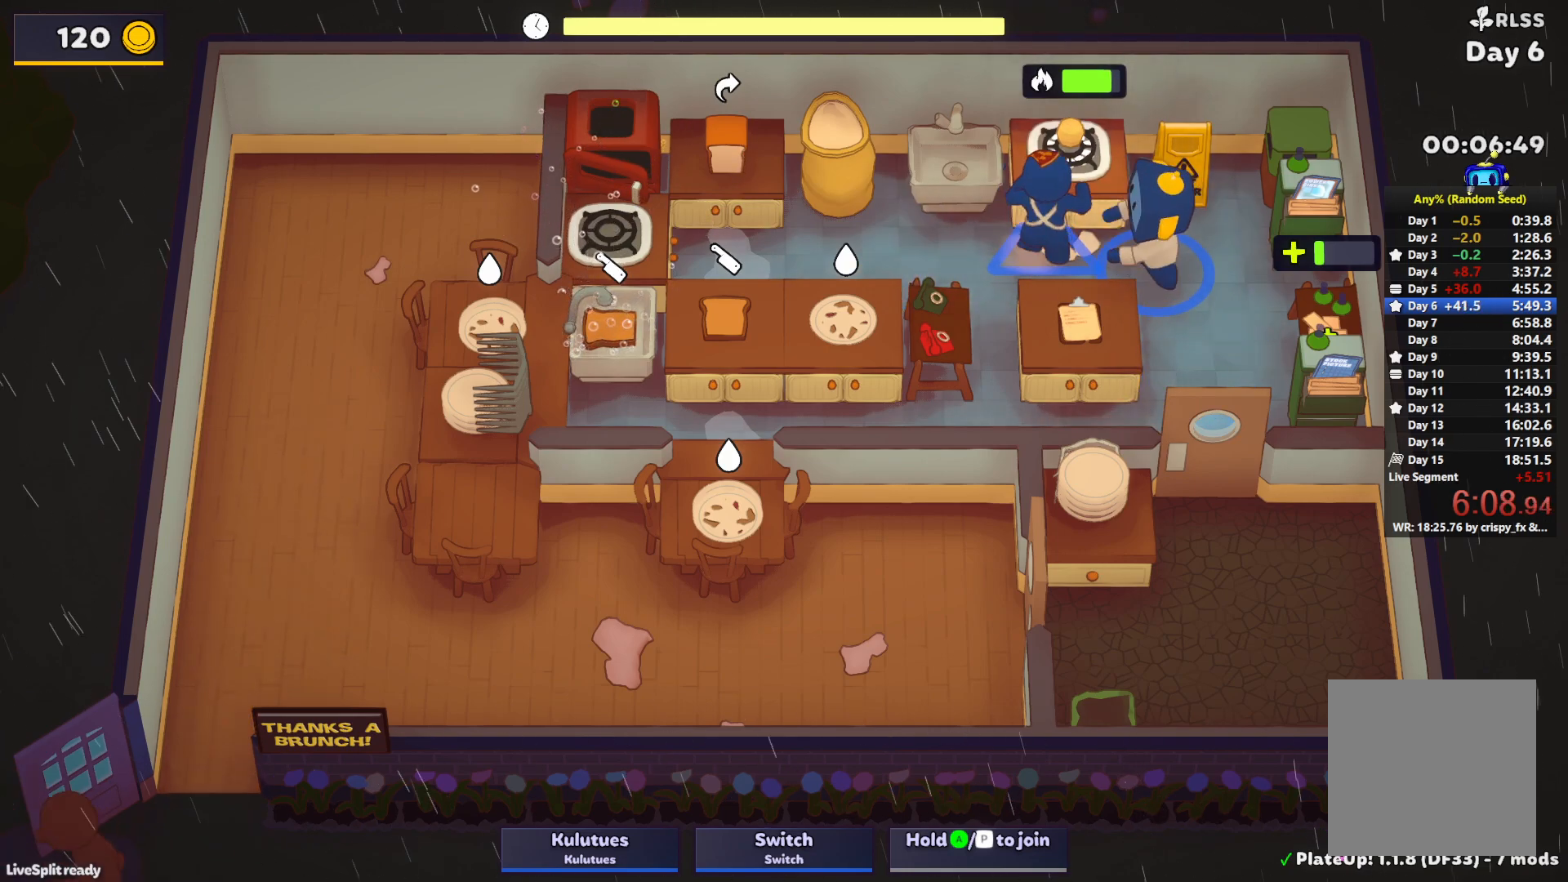
{"buttons": [], "left_stick": "center", "events": []}
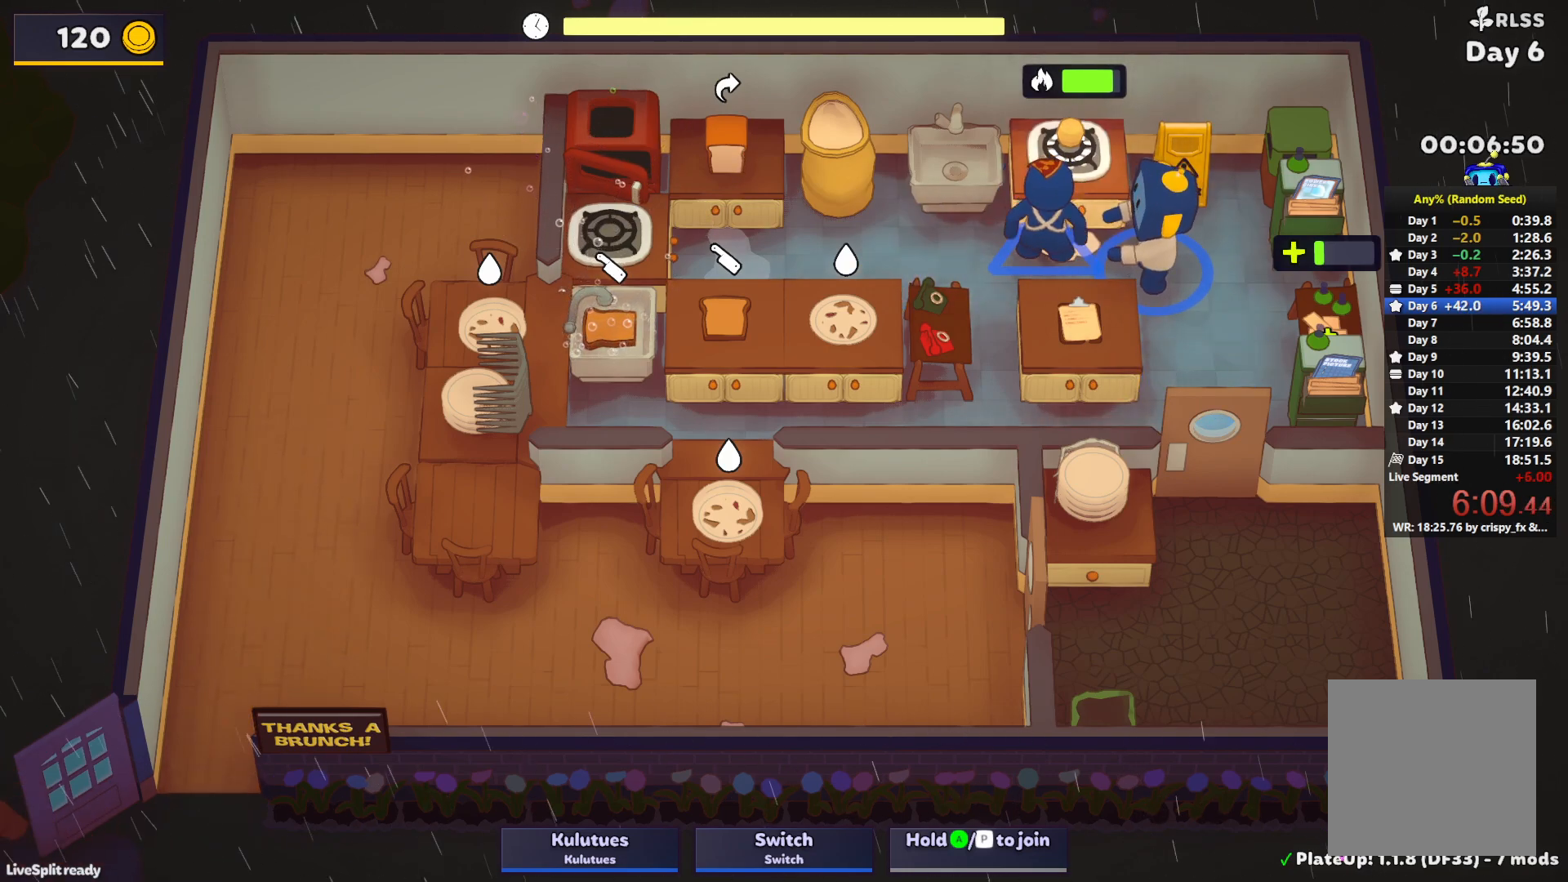
{"buttons": [], "left_stick": "center", "events": []}
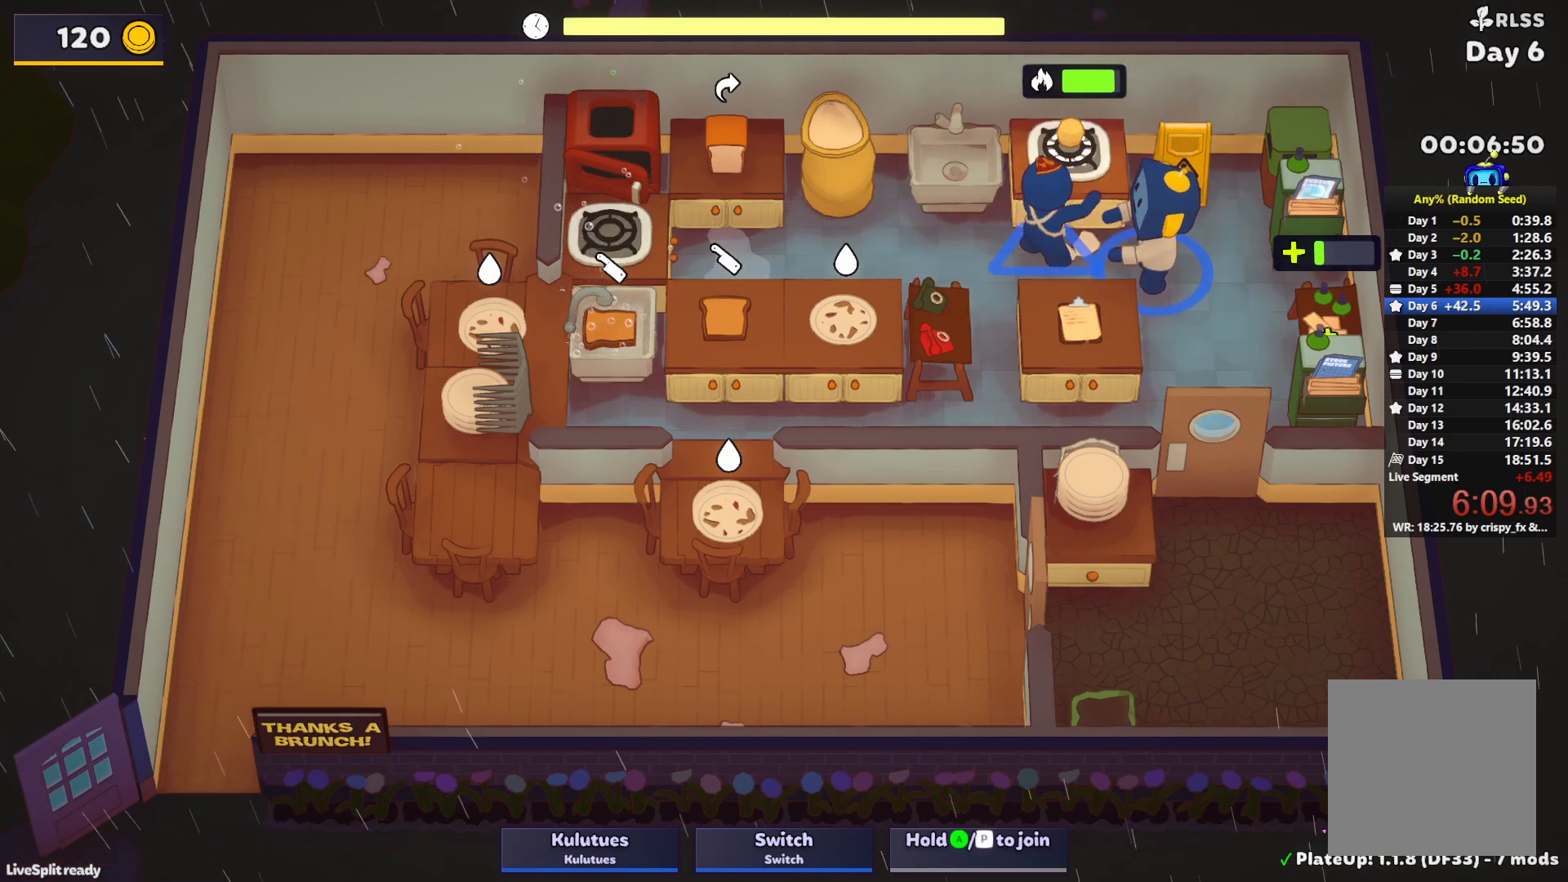
{"buttons": [], "left_stick": "up-left", "events": [[417, "left_stick", "up-left"]]}
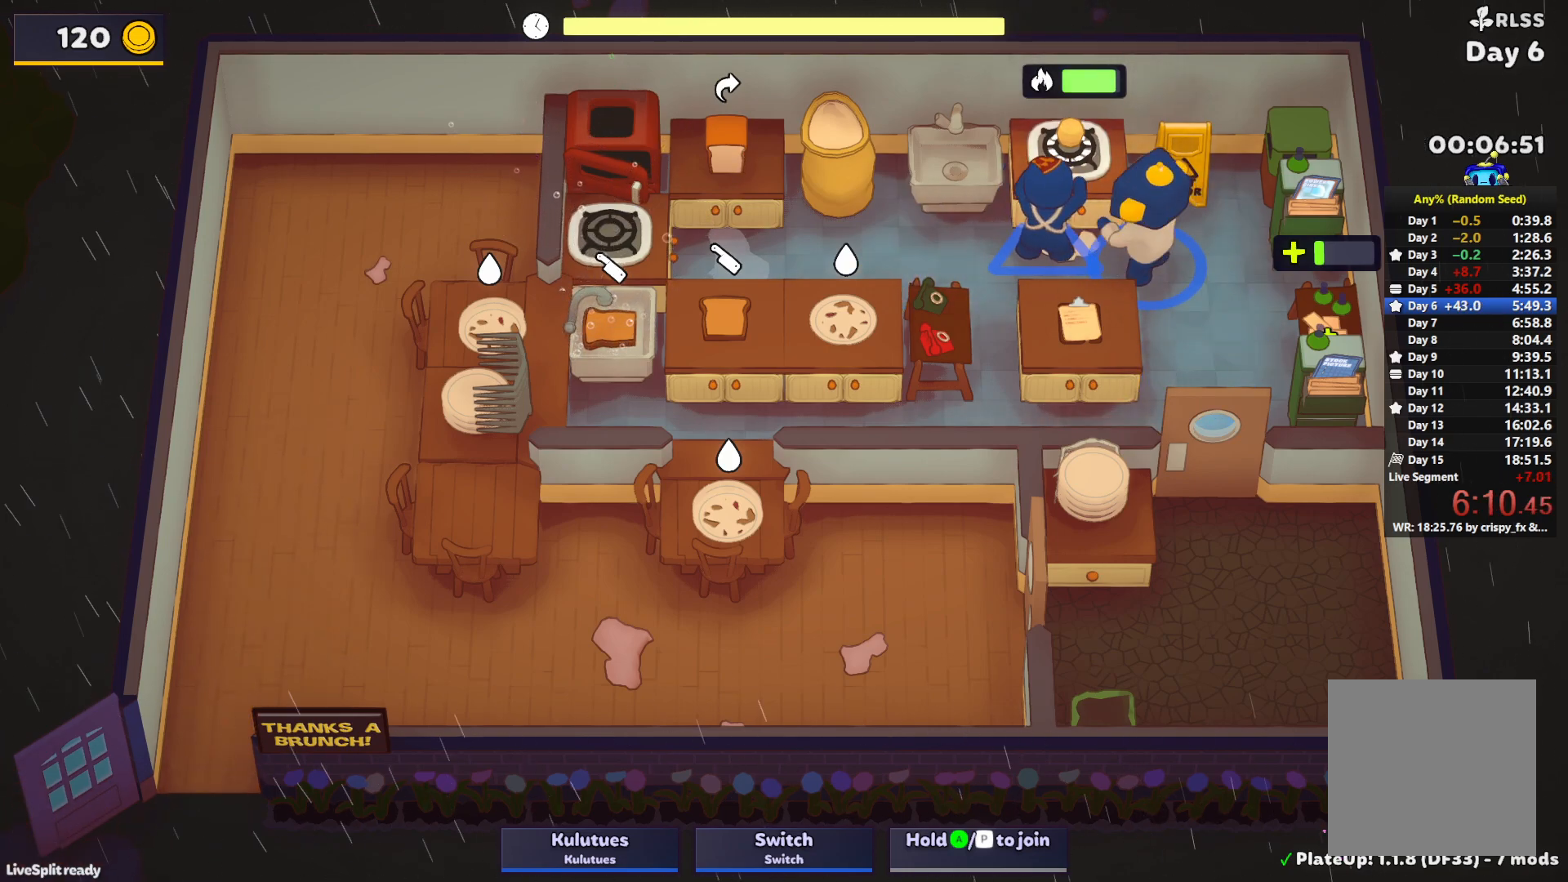
{"buttons": [], "left_stick": "center", "events": [[100, "left_stick", "center"]]}